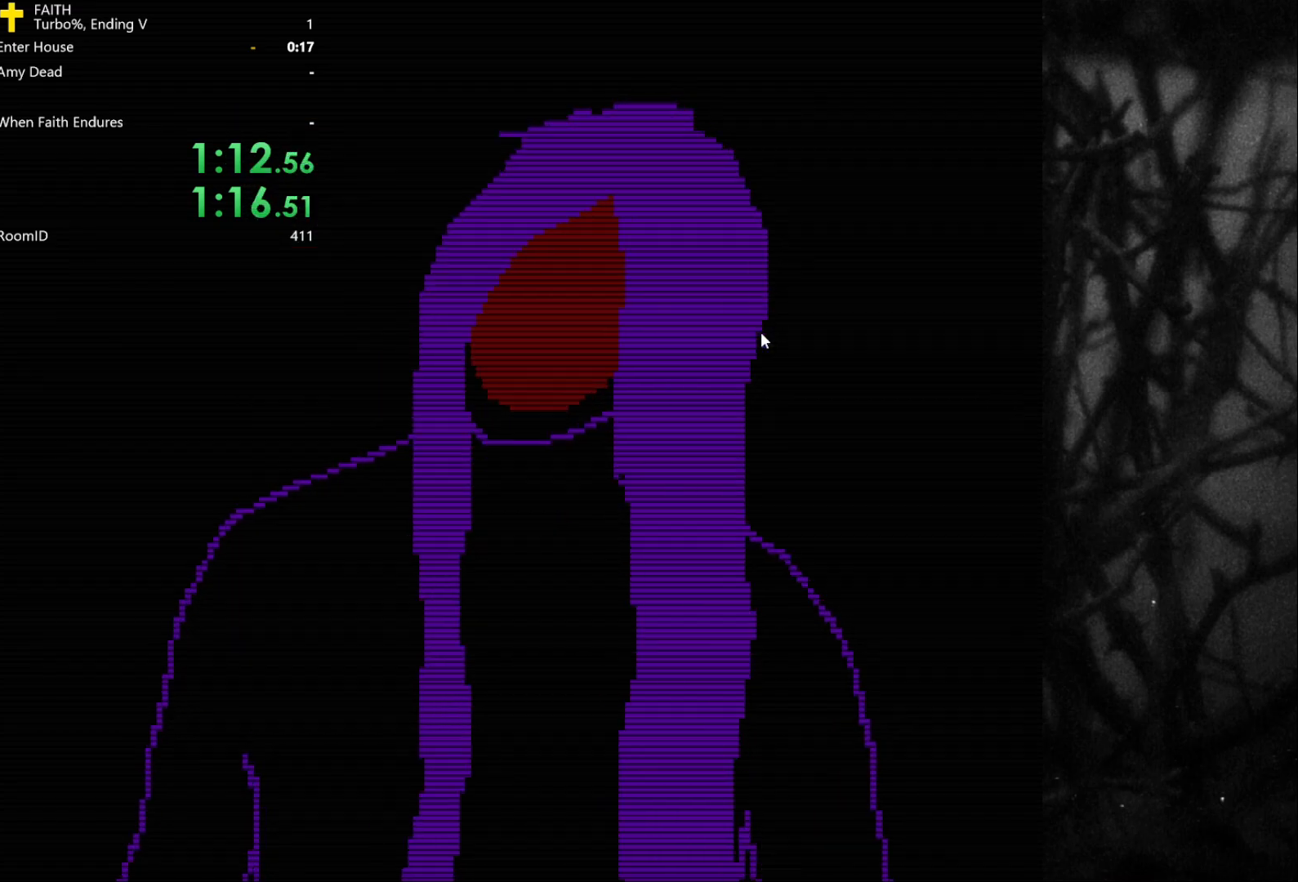
Gameplay with keyboard; each line is a JSON object with the keys held at the frame after it. "events" lists presses ("down") and releases ("up") of "a", "bomb", "d", "down", "left", "q", "right", "s", "space", "up" and "w" between this image and that frame as [ms after this image, input, new state], when the widget could be followed in between. No other keys are recorded. Mouse input is not recorded. Key names are as the overlay labels them; some are game actions (e.g. jump) rather than physical keys.
{"keys": [], "events": [[400, "space", "up"]]}
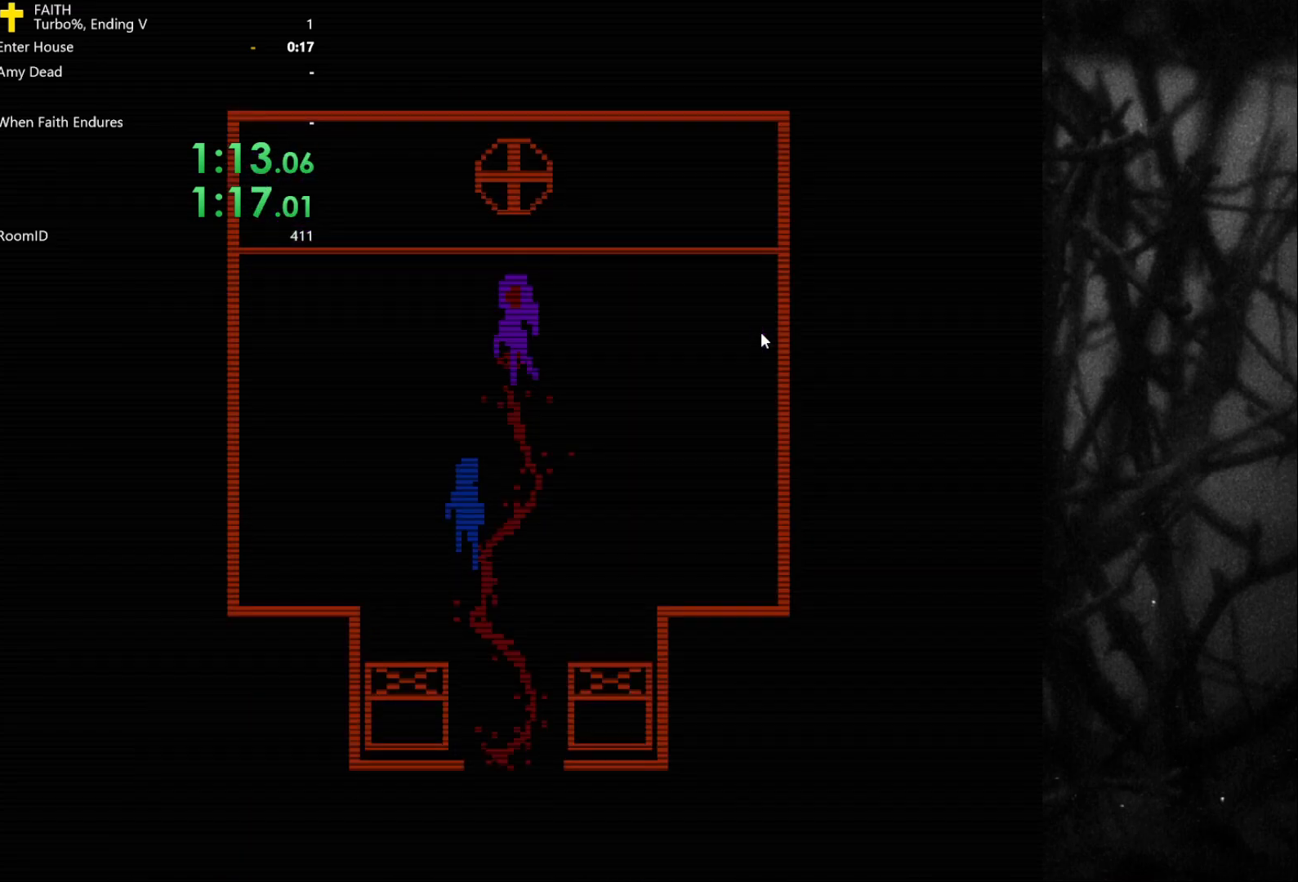
{"keys": [], "events": [[100, "w", "down"], [183, "d", "down"], [283, "w", "up"], [367, "d", "up"]]}
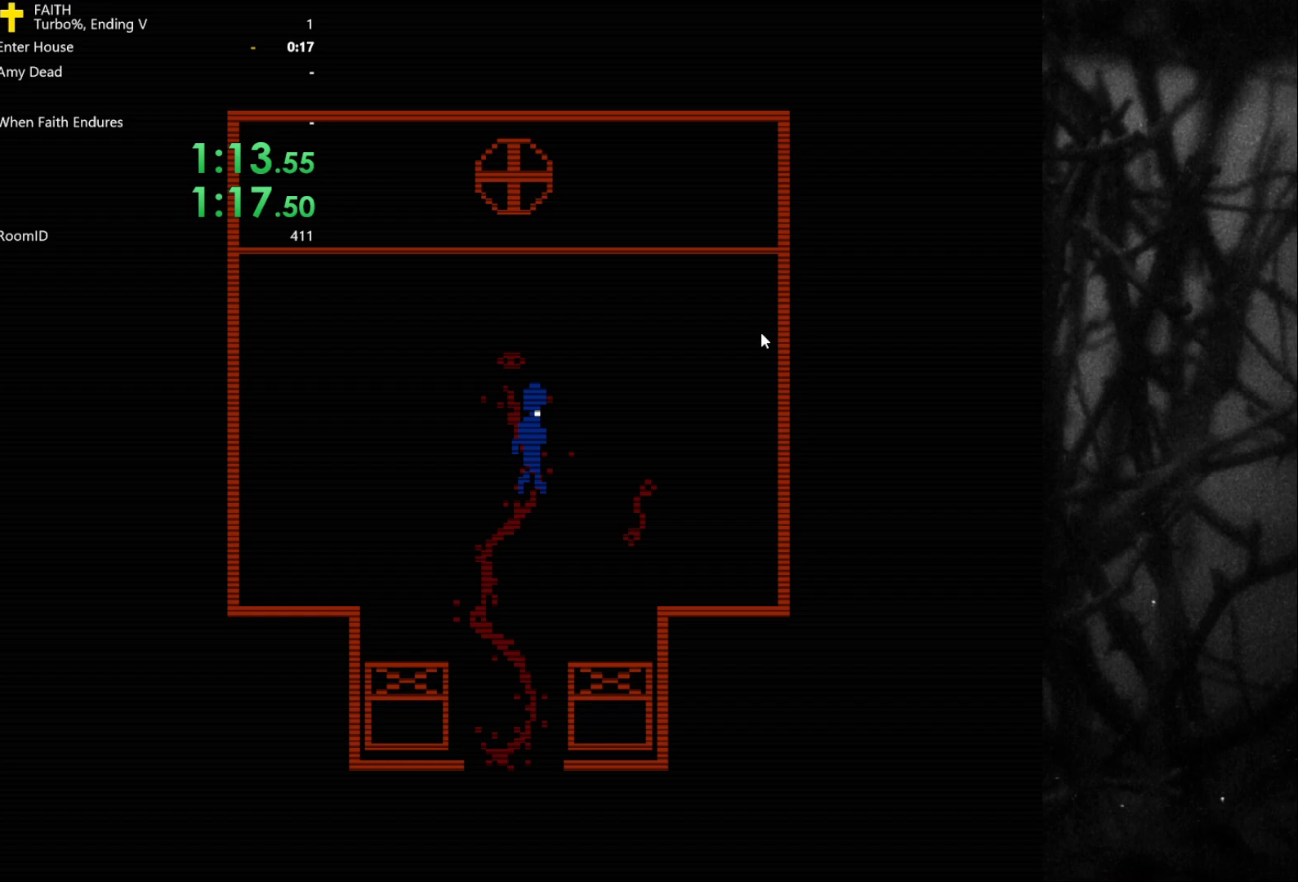
{"keys": [], "events": [[100, "space", "down"], [483, "space", "up"]]}
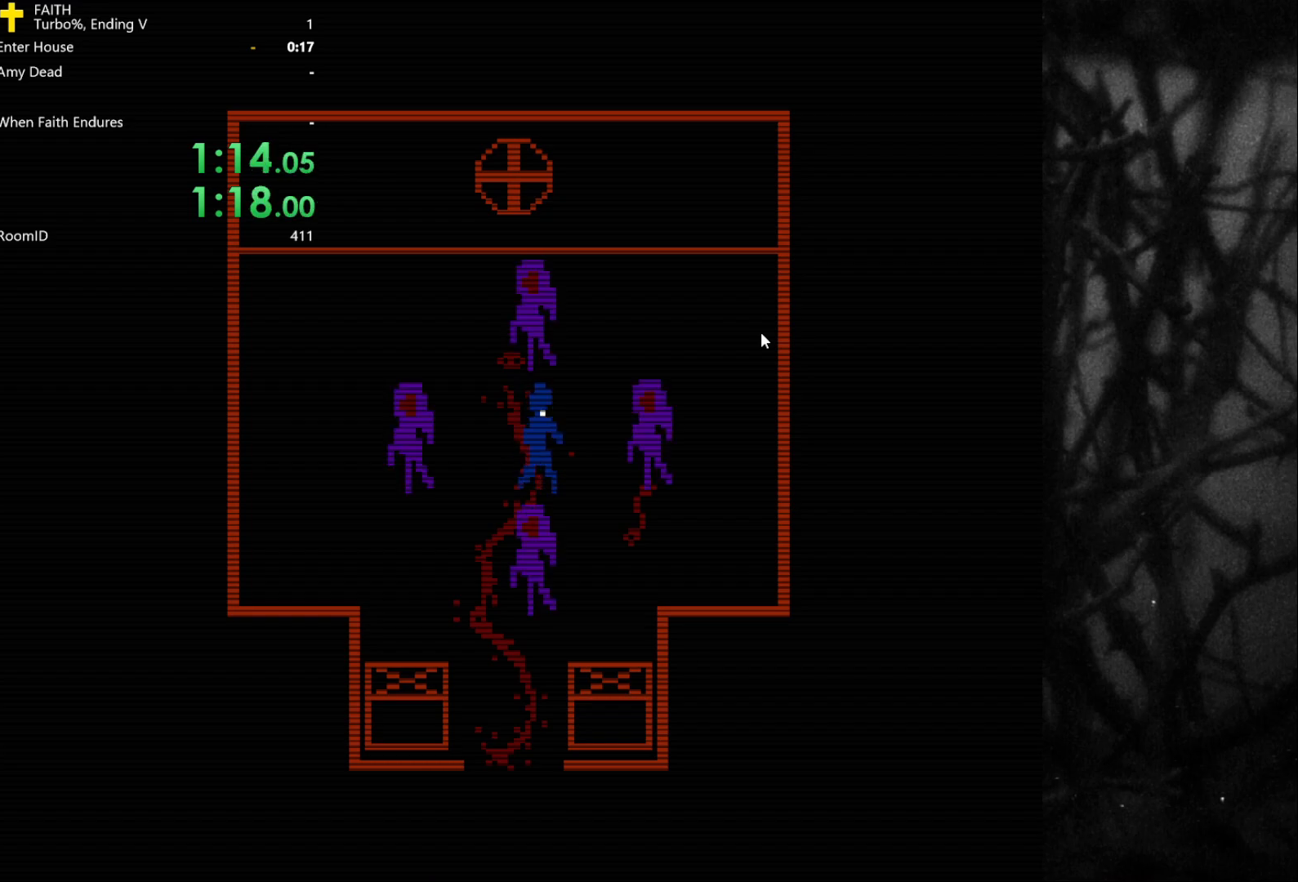
{"keys": ["space", "w"], "events": [[17, "d", "down"], [67, "d", "up"], [67, "space", "down"], [483, "w", "down"]]}
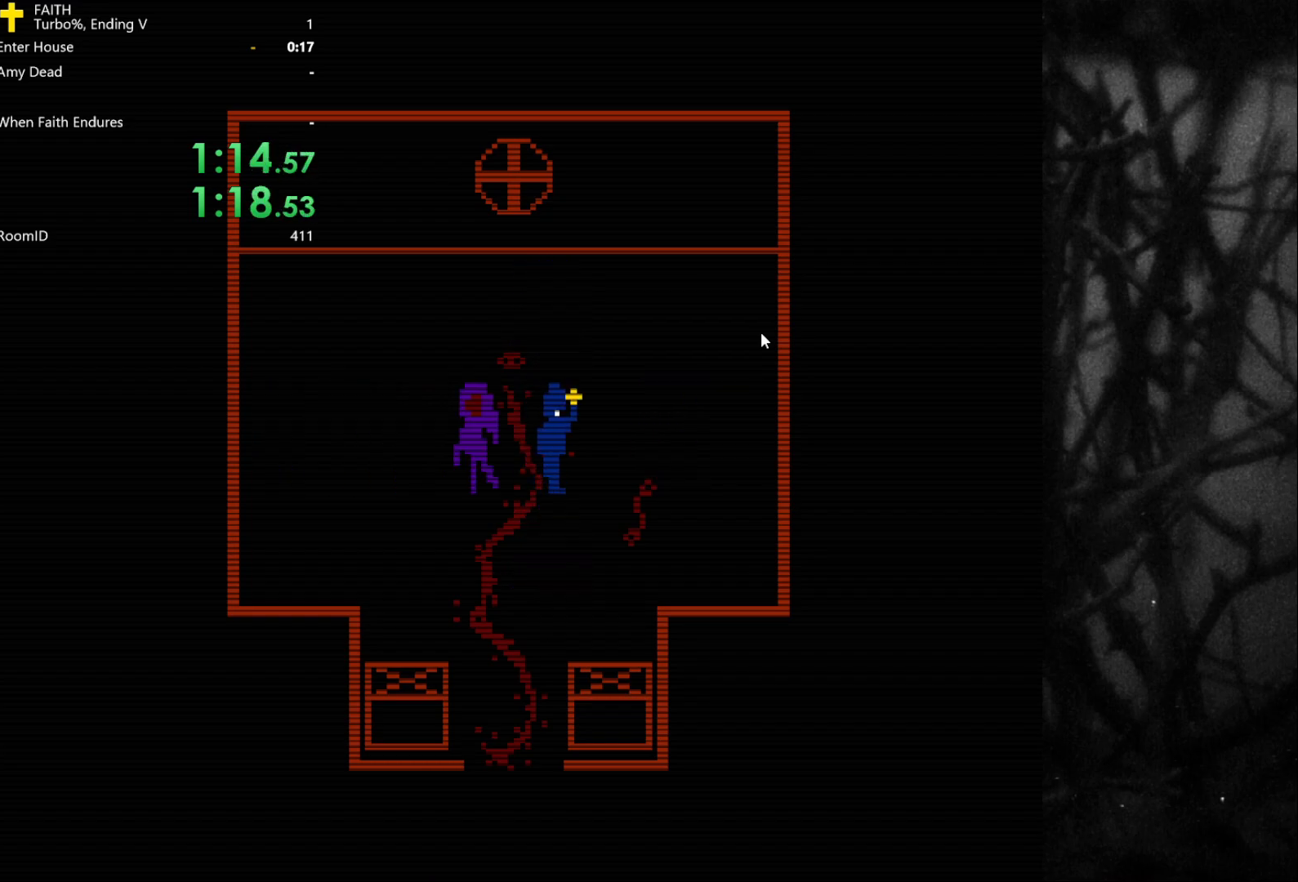
{"keys": ["space"], "events": [[33, "space", "up"], [217, "d", "down"], [217, "w", "up"], [350, "d", "up"], [350, "space", "down"]]}
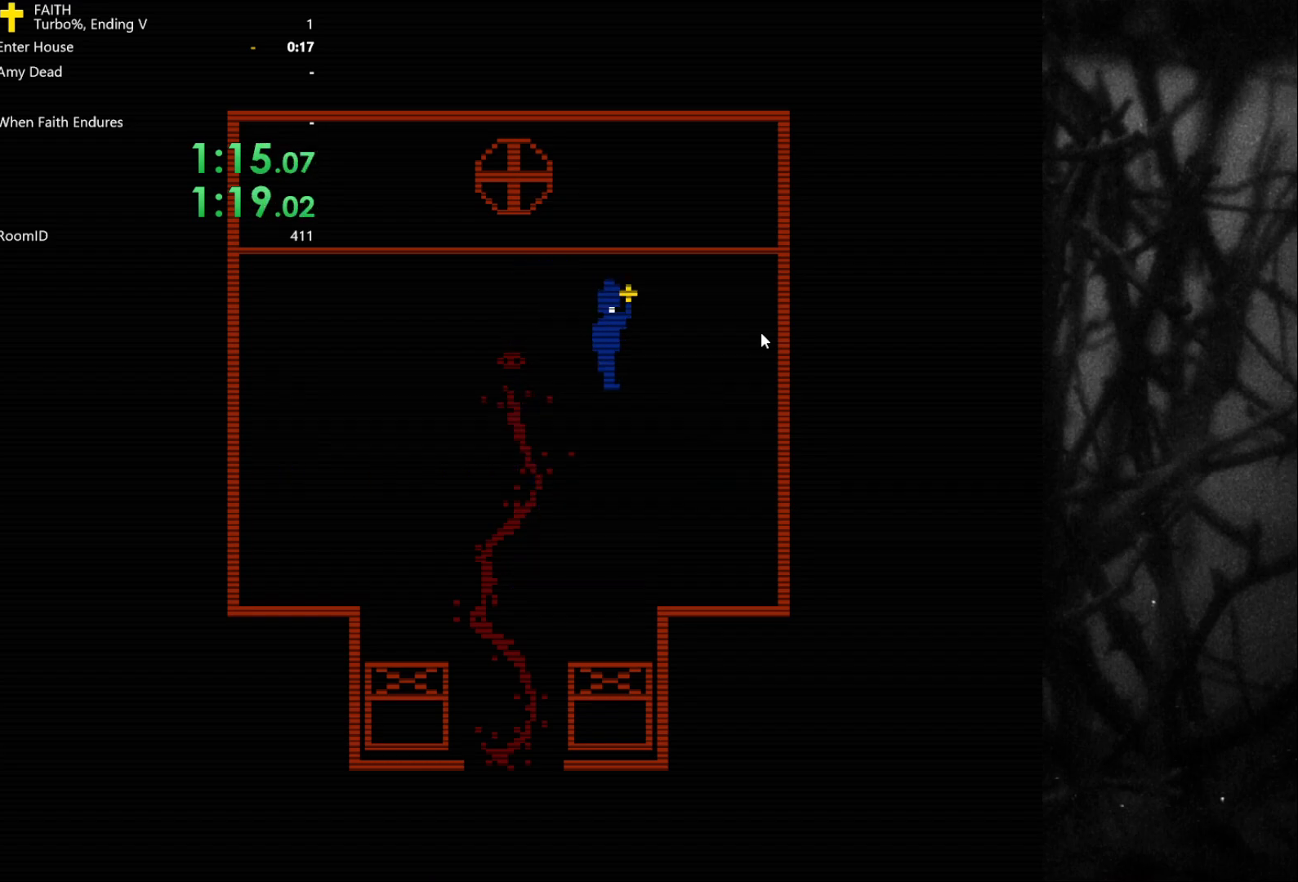
{"keys": ["space"], "events": [[267, "s", "down"], [267, "space", "up"], [317, "a", "down"], [417, "s", "up"], [500, "a", "up"], [500, "space", "down"]]}
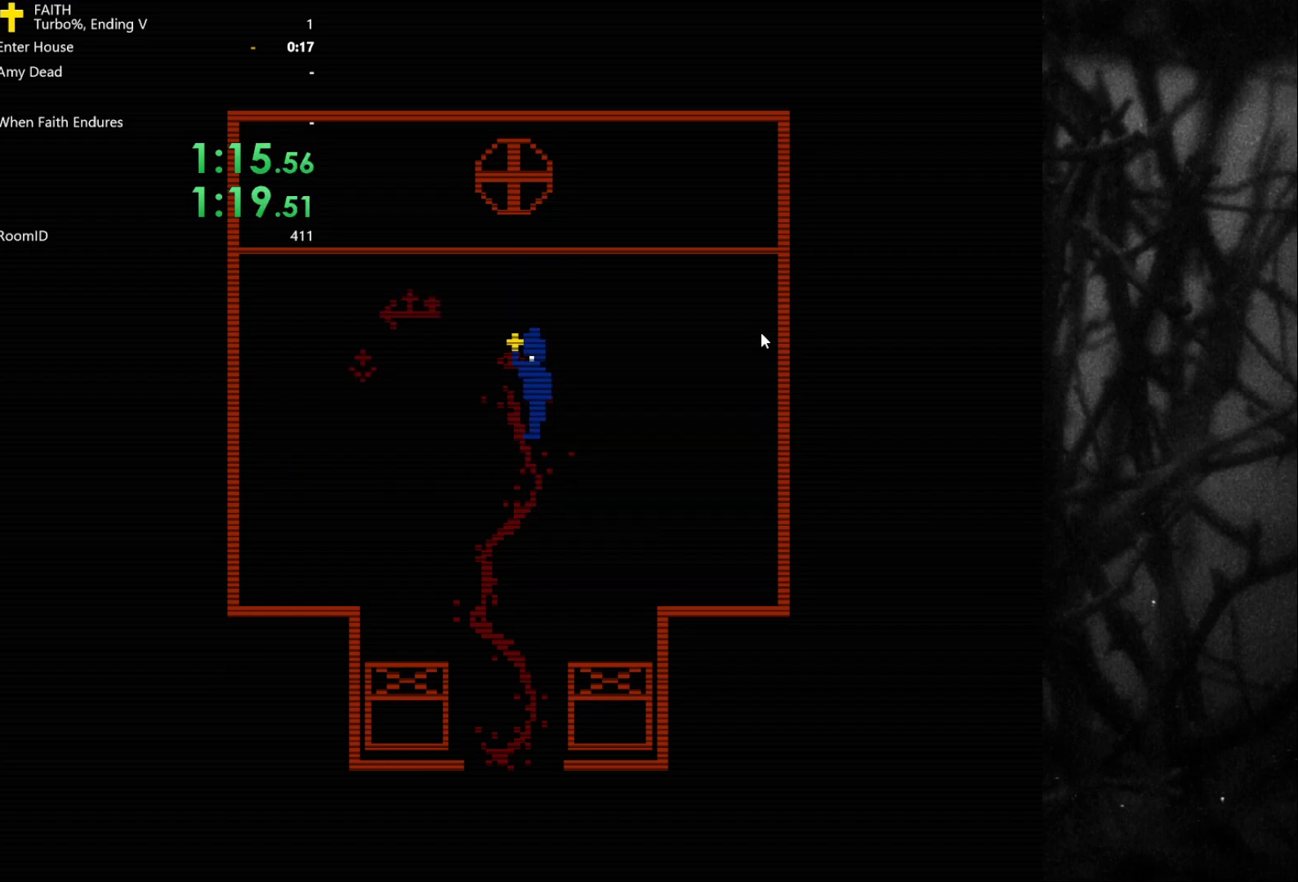
{"keys": ["space"], "events": [[333, "s", "down"], [333, "space", "up"], [417, "s", "up"], [417, "space", "down"]]}
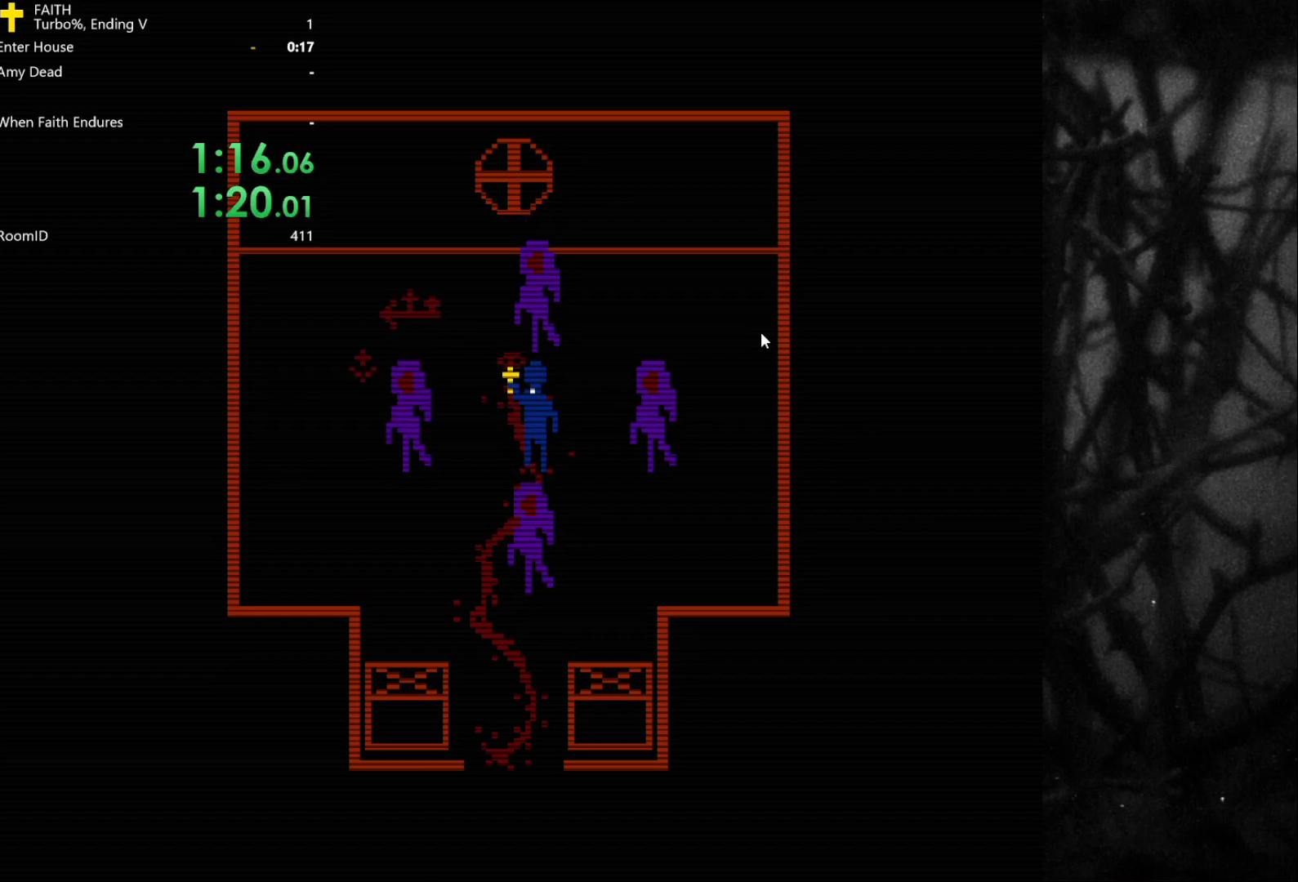
{"keys": ["w"], "events": [[117, "d", "down"], [150, "space", "up"], [483, "d", "up"], [483, "w", "down"]]}
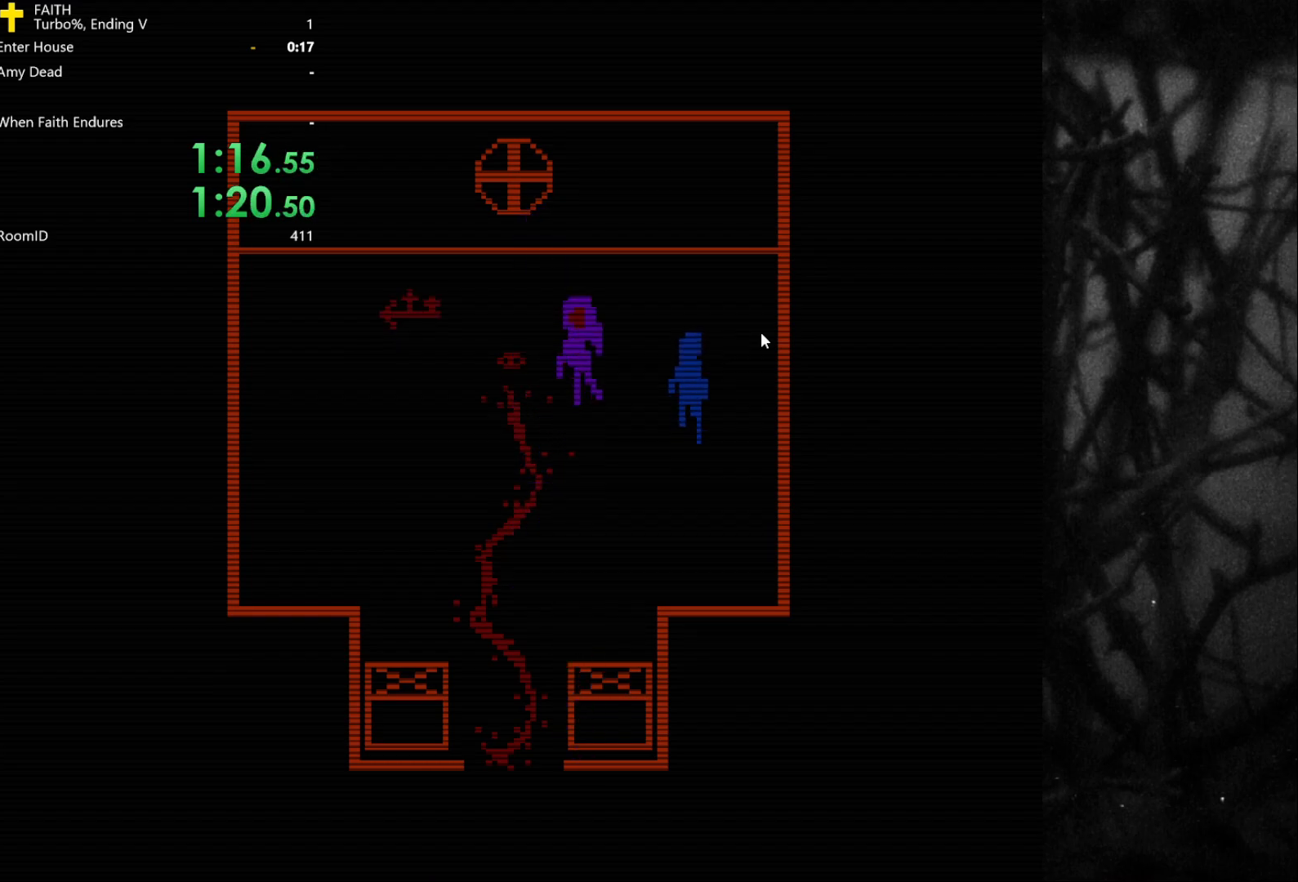
{"keys": ["space"], "events": [[117, "a", "down"], [167, "w", "up"], [217, "a", "up"], [217, "space", "down"]]}
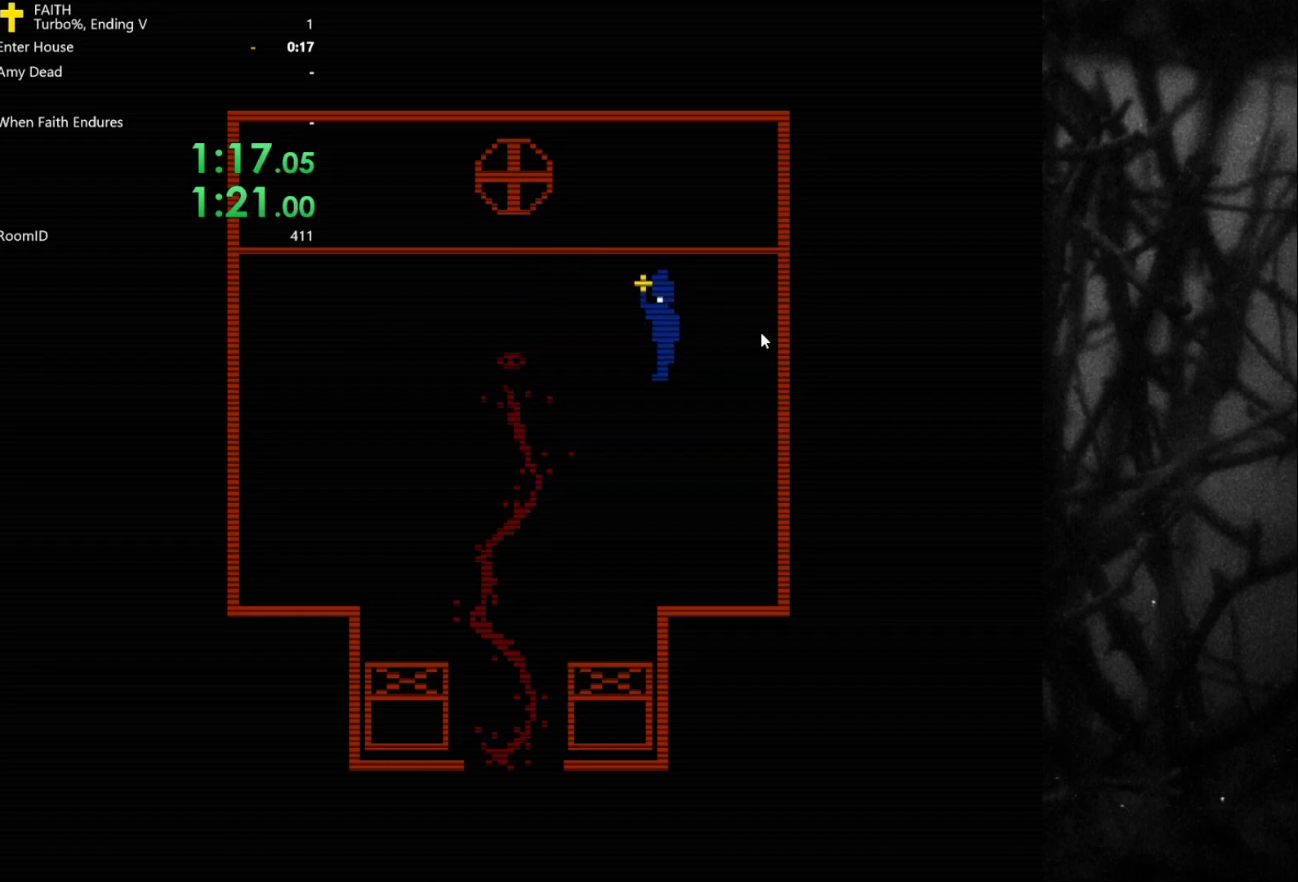
{"keys": ["space"], "events": [[317, "a", "down"], [317, "space", "up"], [400, "space", "down"], [500, "a", "up"]]}
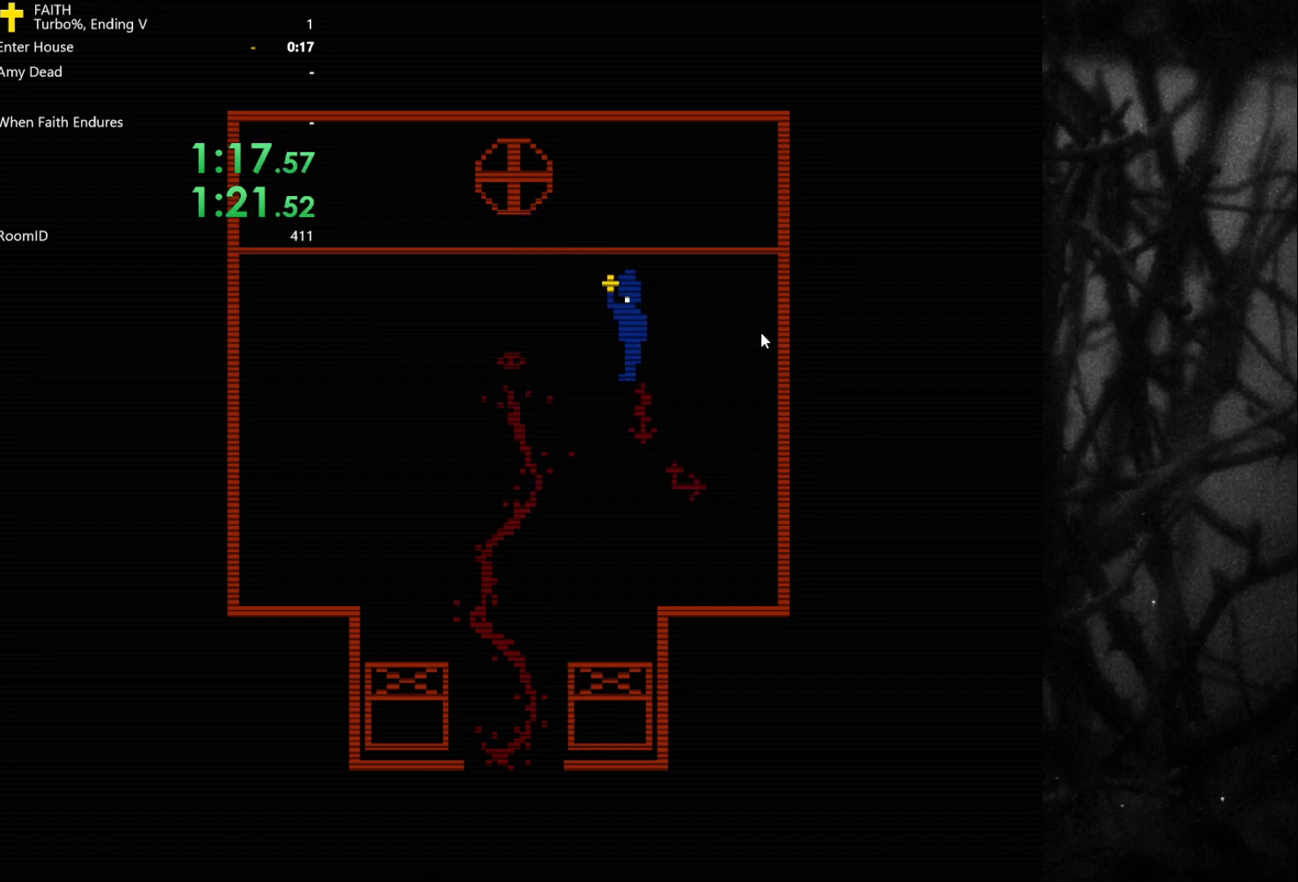
{"keys": ["space"], "events": [[183, "s", "down"], [183, "space", "up"], [233, "space", "down"], [283, "s", "up"]]}
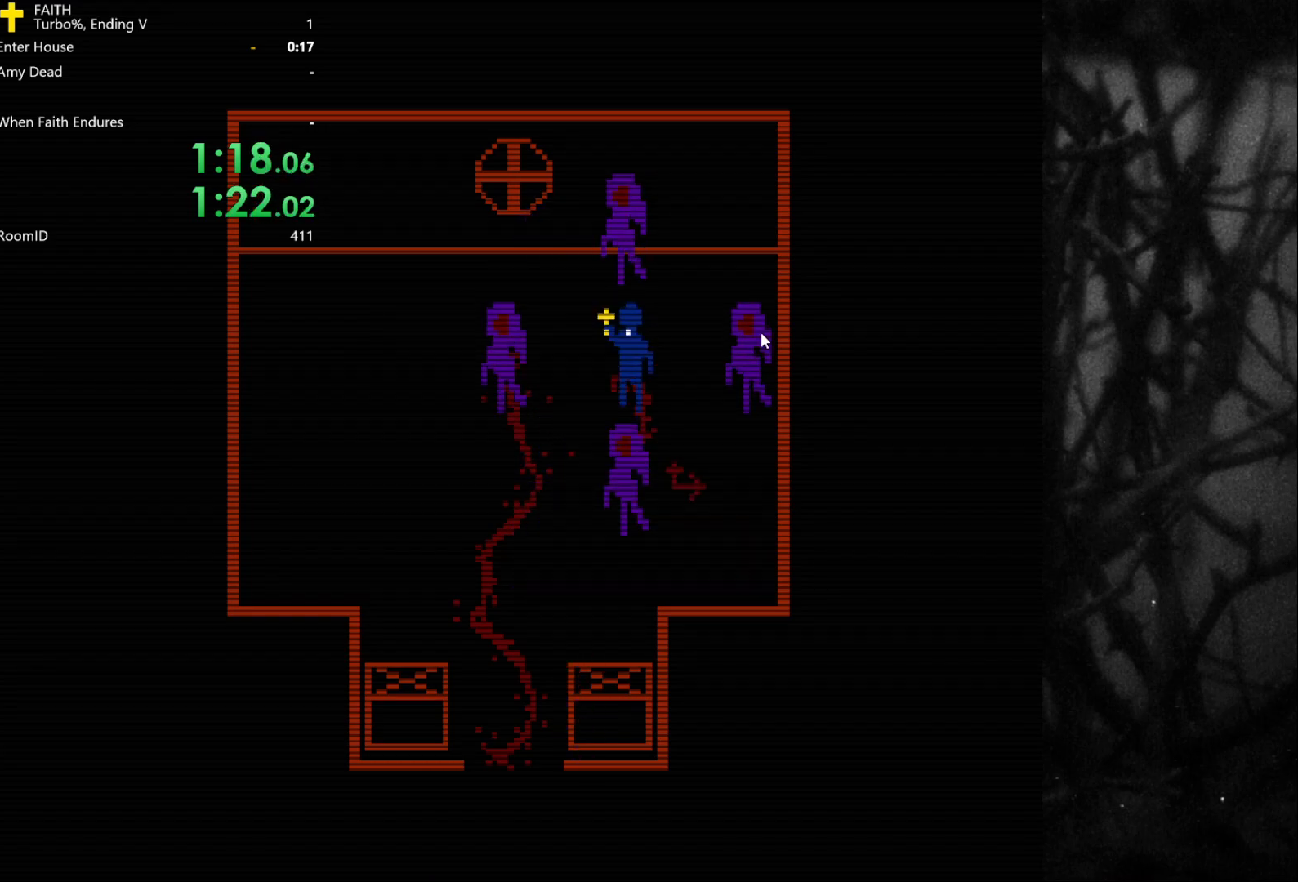
{"keys": ["s"], "events": [[50, "a", "down"], [100, "space", "up"], [333, "s", "down"], [417, "a", "up"]]}
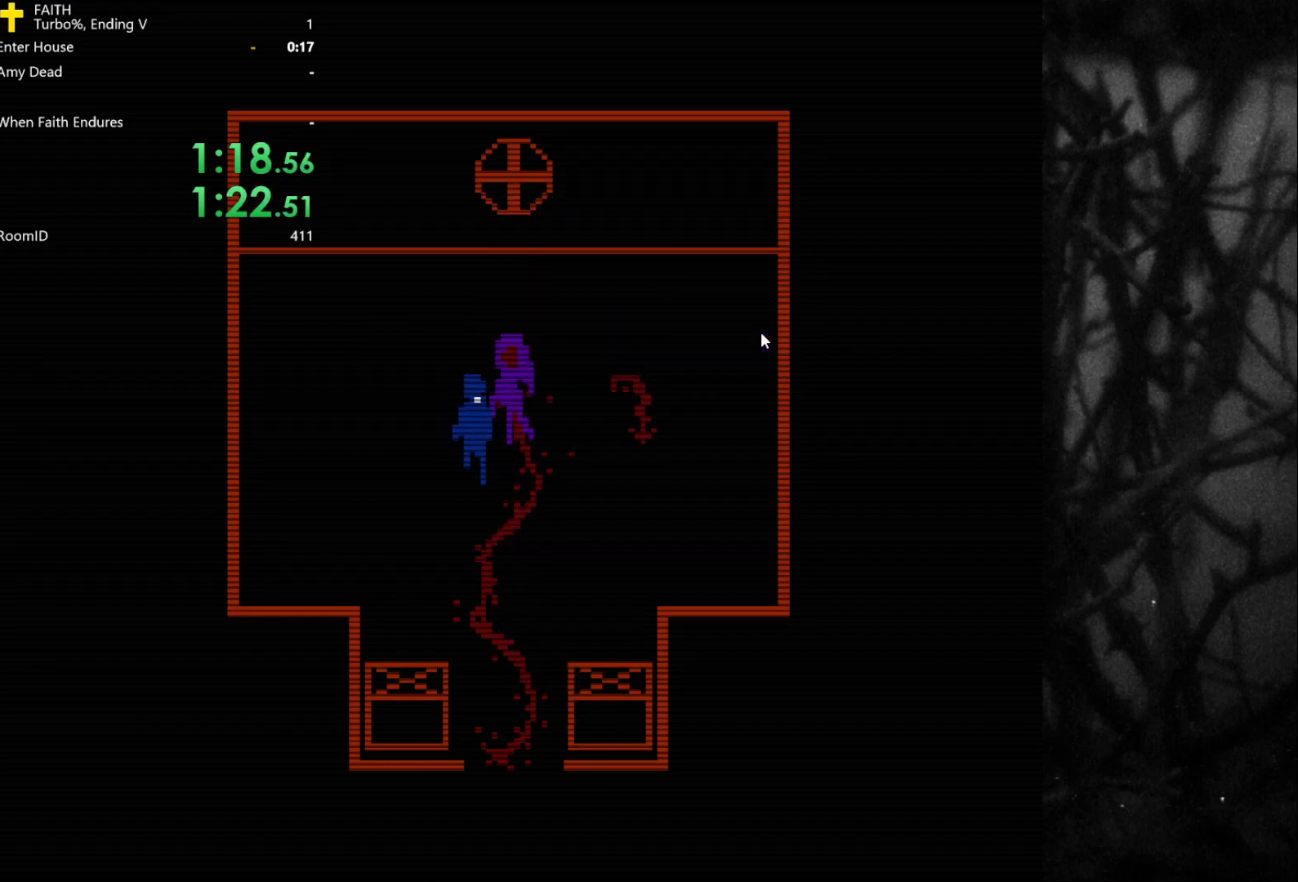
{"keys": ["space"], "events": [[150, "s", "up"], [250, "w", "down"], [383, "space", "down"], [433, "w", "up"]]}
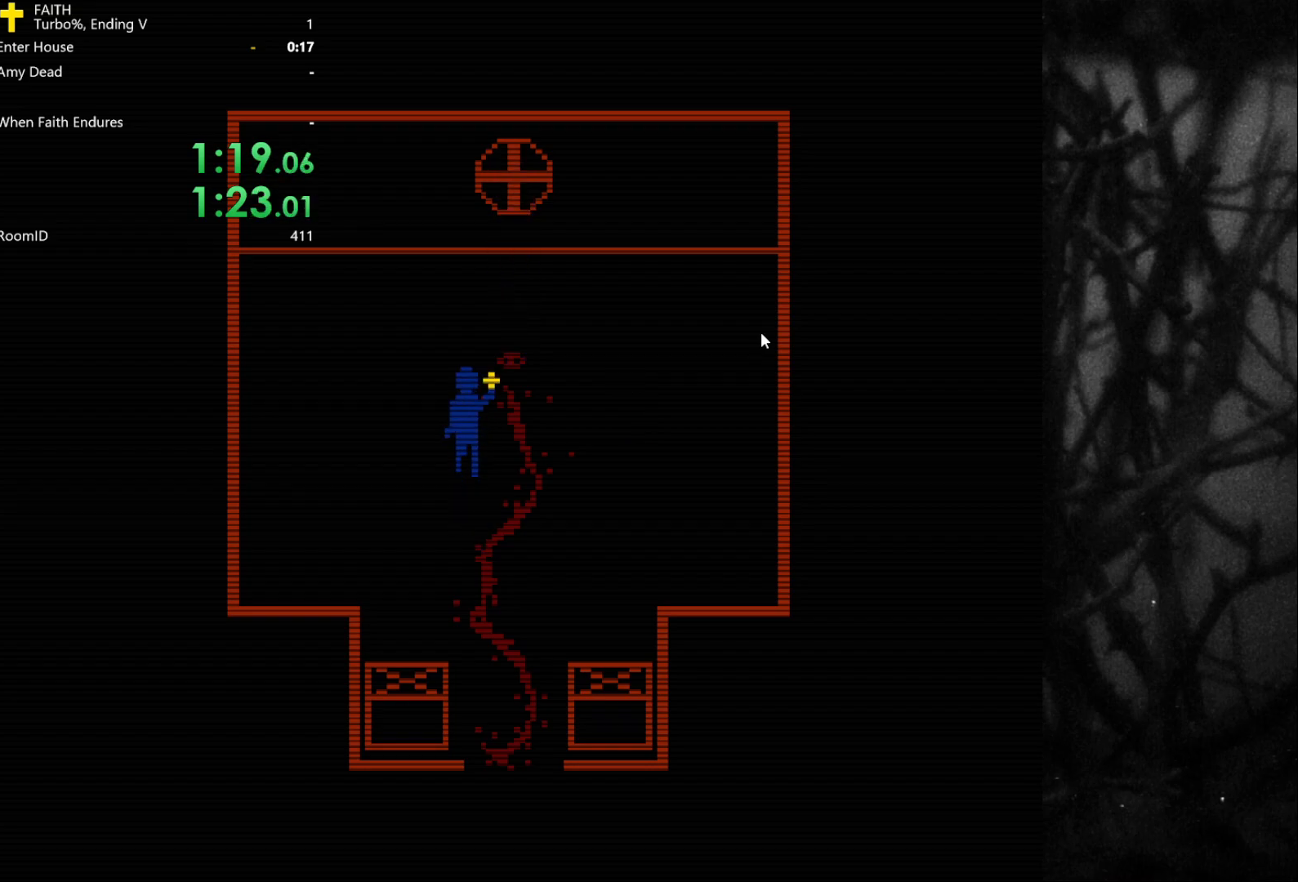
{"keys": ["d", "space"], "events": [[400, "space", "up"], [500, "d", "down"], [500, "space", "down"]]}
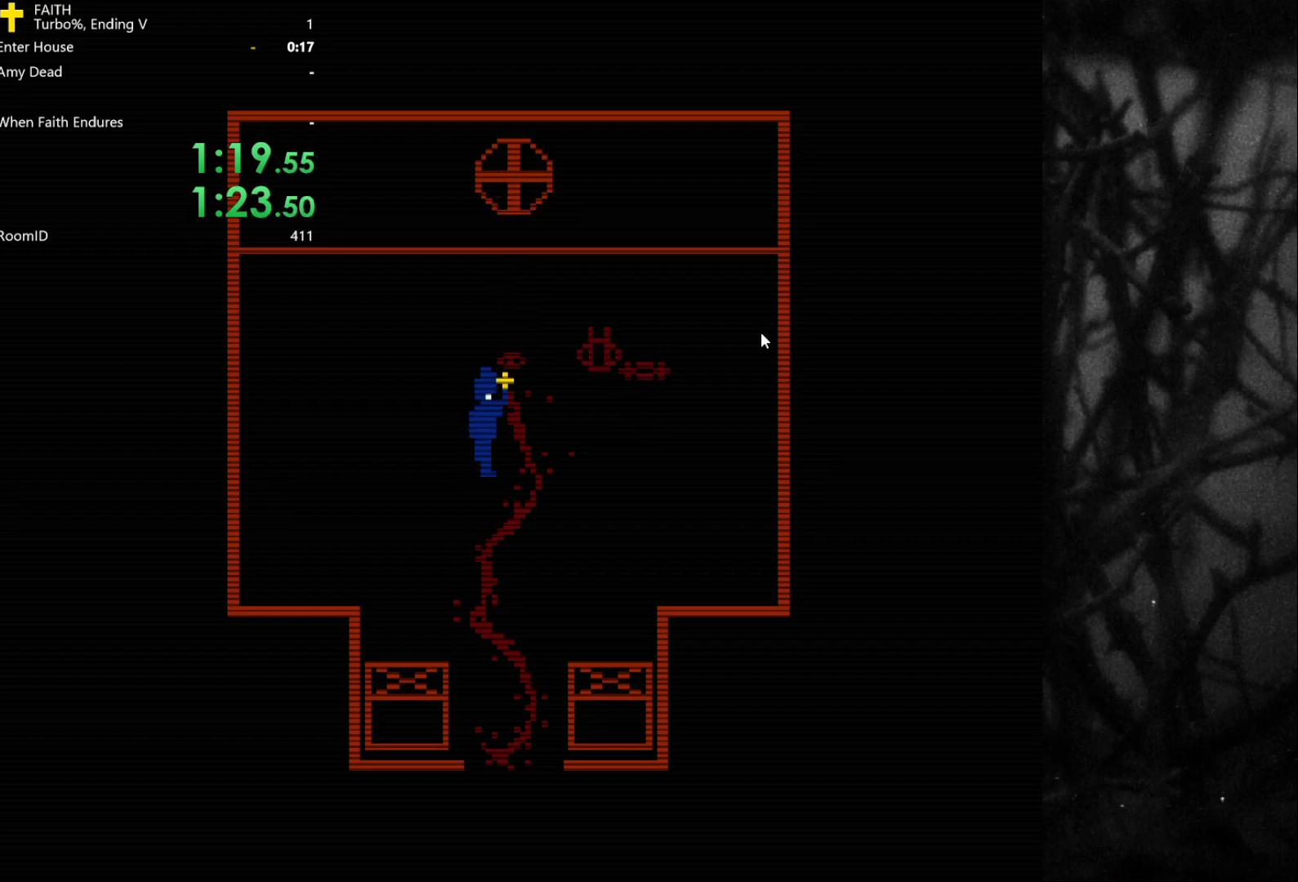
{"keys": ["space"], "events": [[33, "d", "up"], [317, "d", "down"], [317, "space", "up"], [417, "space", "down"], [467, "d", "up"]]}
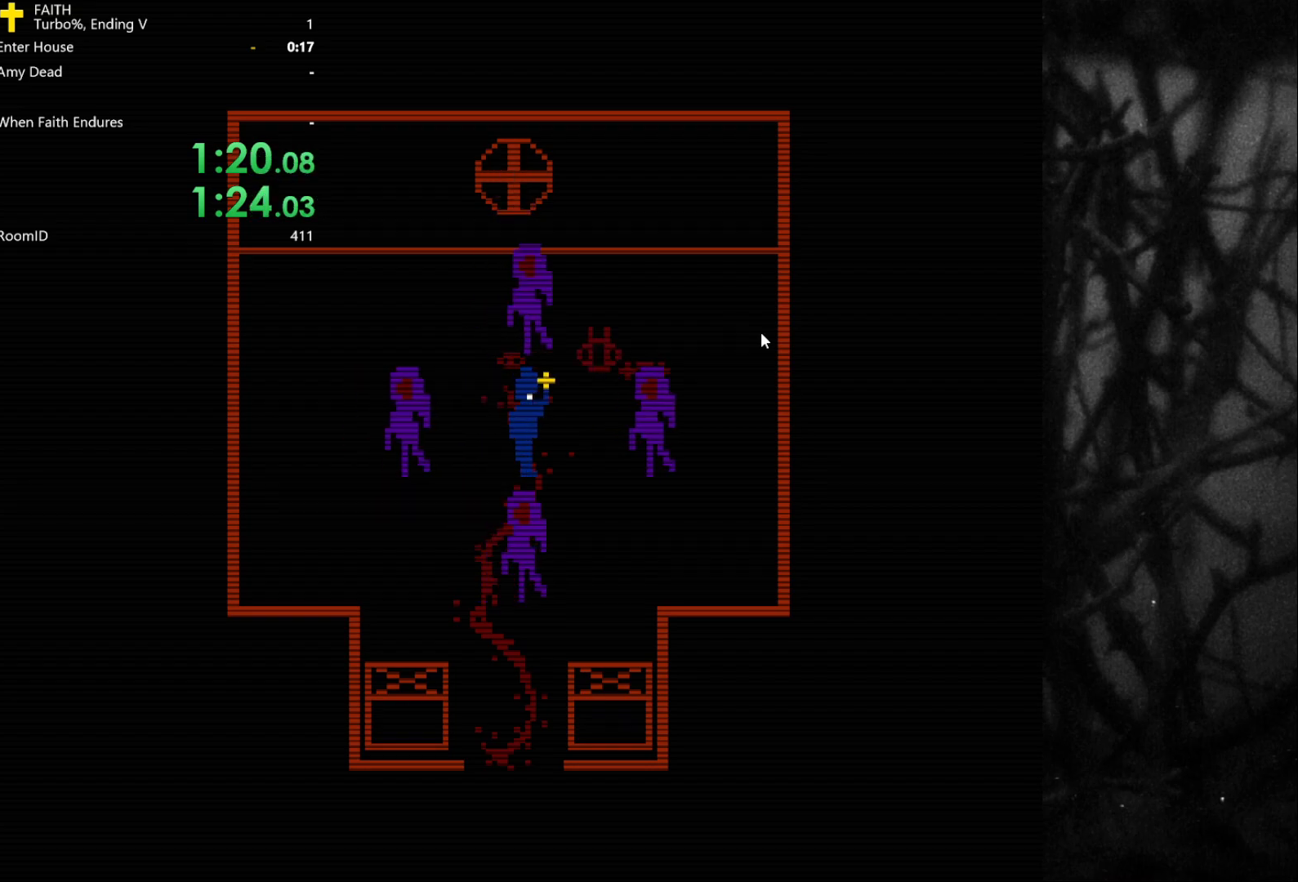
{"keys": ["d"], "events": [[150, "d", "down"], [150, "space", "up"], [283, "w", "down"], [467, "w", "up"]]}
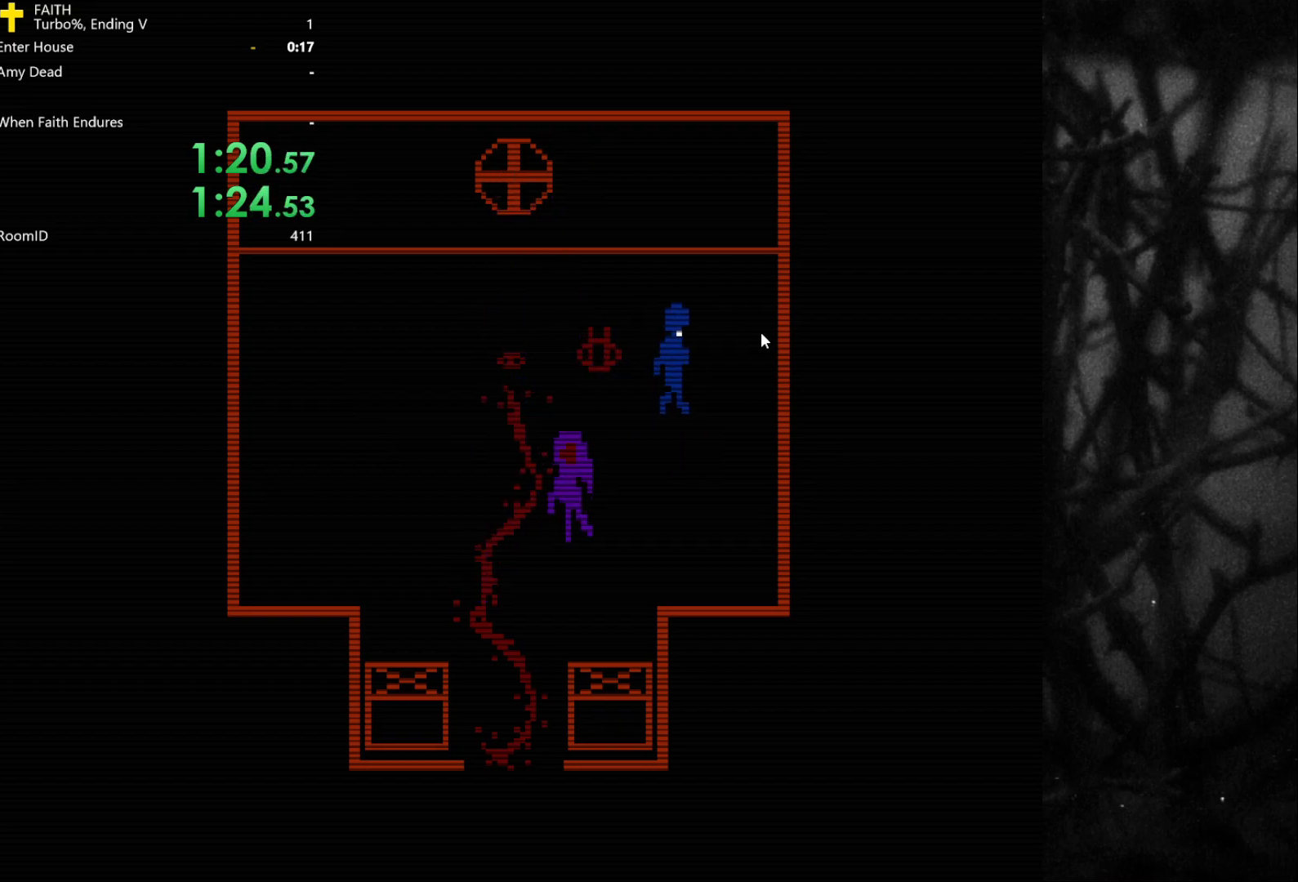
{"keys": ["space"], "events": [[17, "d", "up"], [67, "a", "down"], [150, "s", "down"], [200, "a", "up"], [250, "space", "down"], [300, "s", "up"]]}
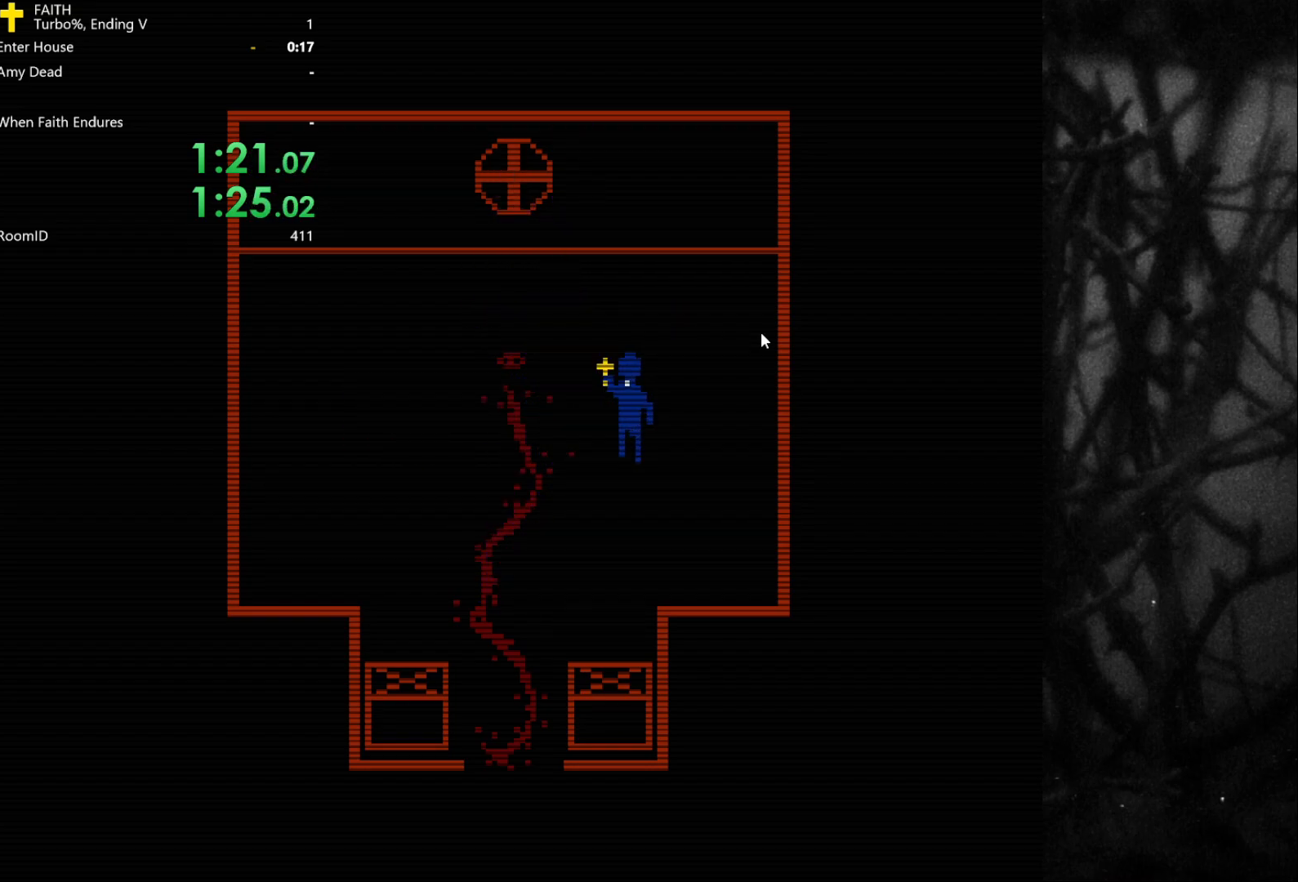
{"keys": ["a", "space"], "events": [[350, "a", "down"], [350, "space", "up"], [483, "space", "down"]]}
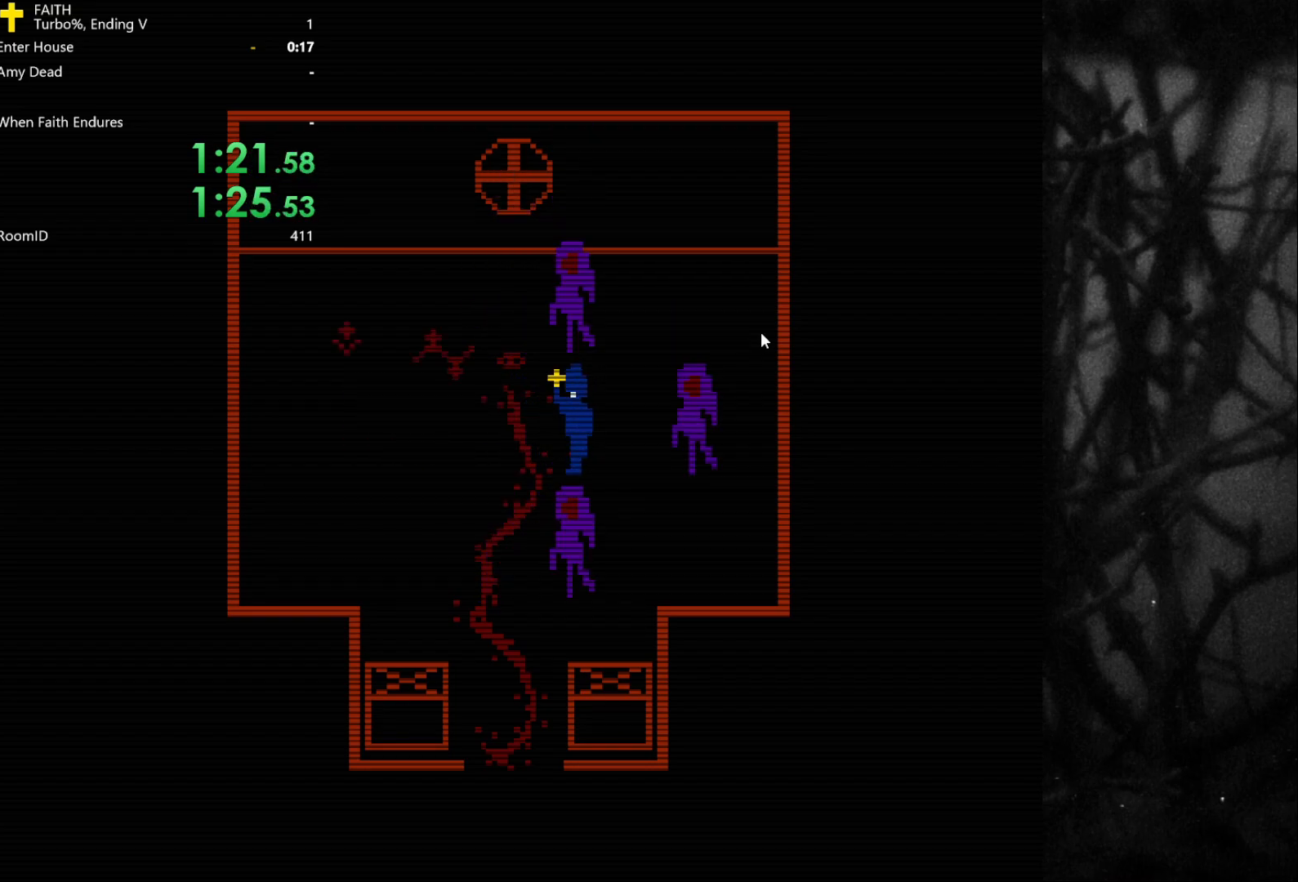
{"keys": ["a", "space", "w"], "events": [[33, "a", "up"], [267, "a", "down"], [267, "space", "up"], [267, "w", "down"], [367, "space", "down"]]}
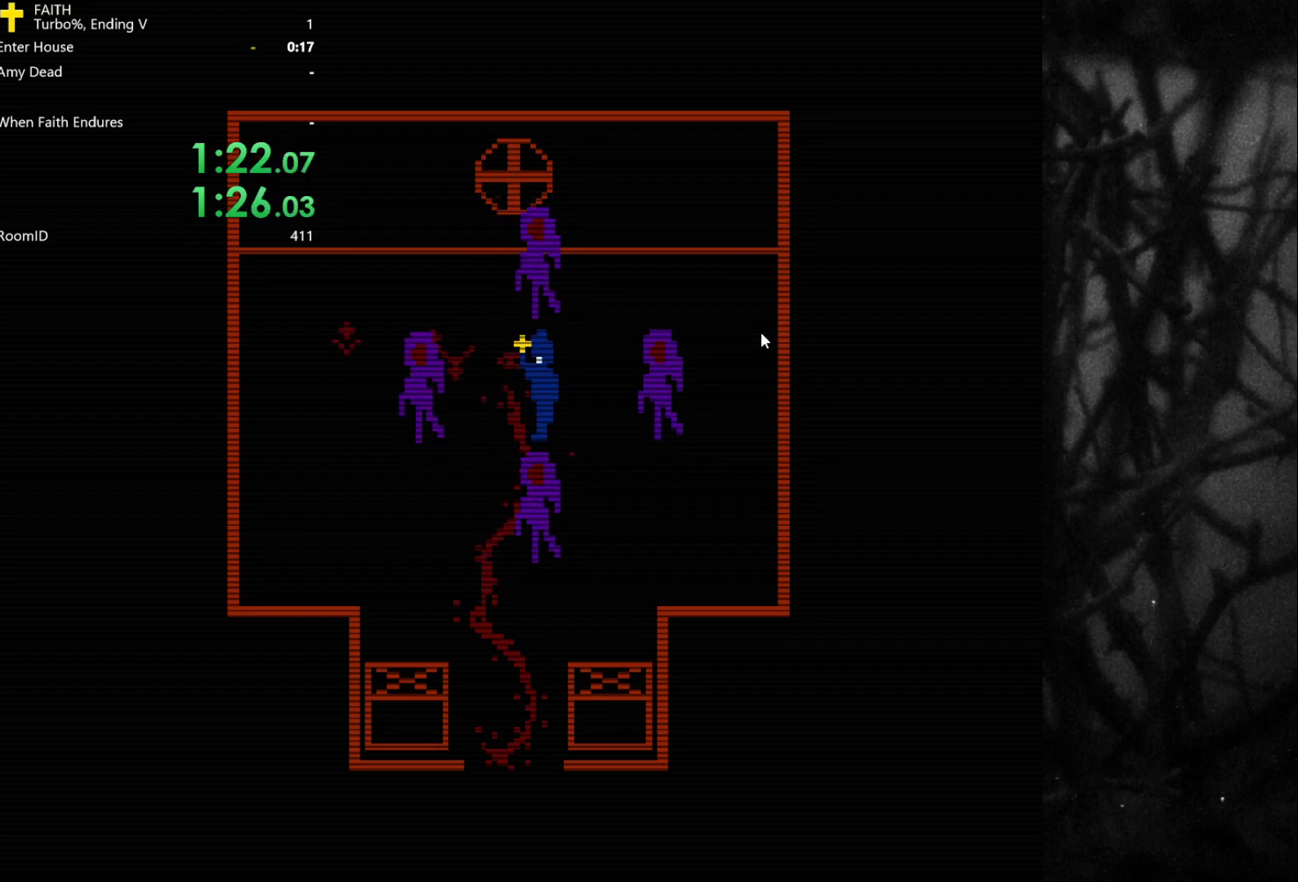
{"keys": ["a", "w"], "events": [[133, "space", "up"]]}
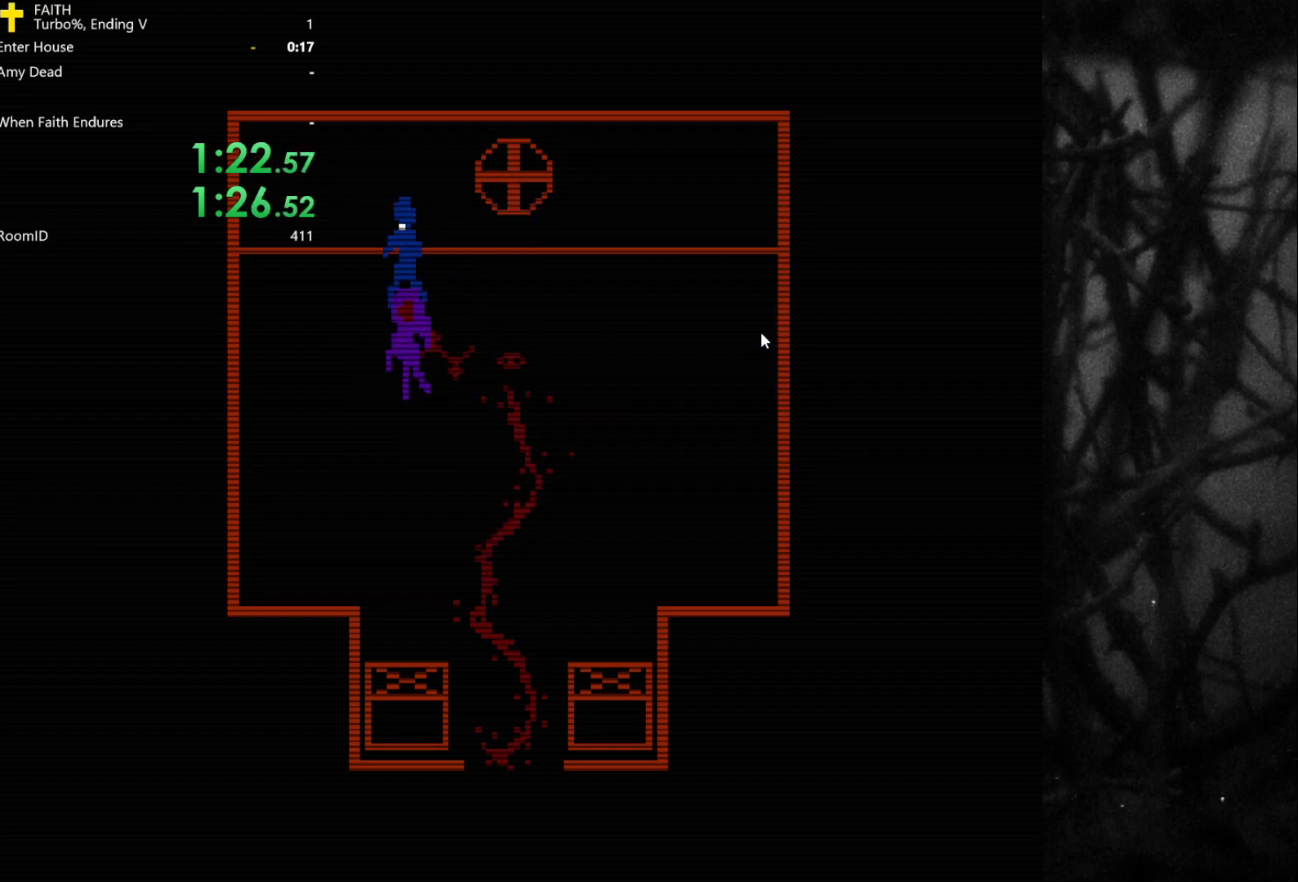
{"keys": ["space"], "events": [[17, "a", "up"], [17, "w", "up"], [67, "d", "down"], [150, "d", "up"], [150, "s", "down"], [250, "a", "down"], [283, "s", "up"], [283, "space", "down"], [333, "a", "up"]]}
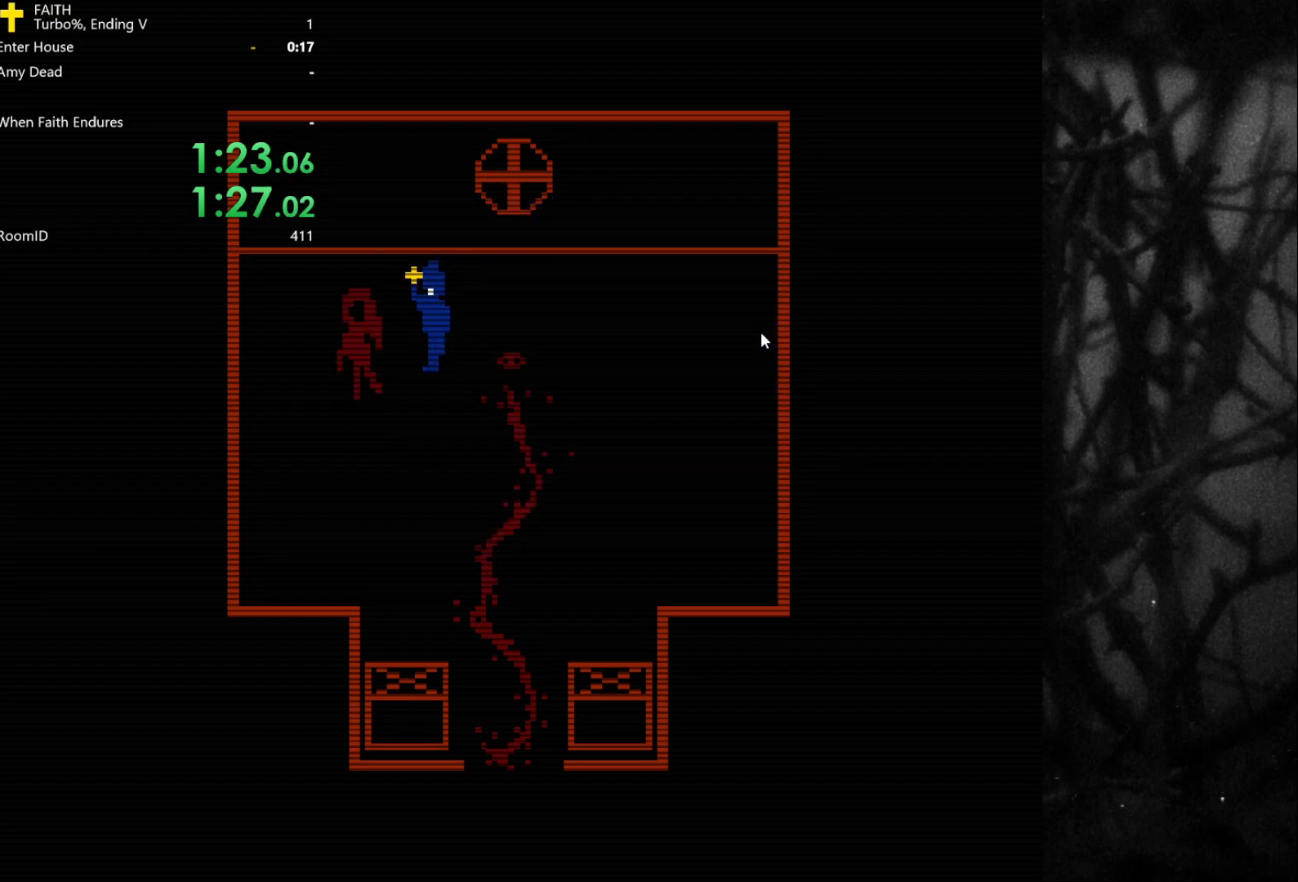
{"keys": ["d", "space"], "events": [[300, "d", "down"], [300, "space", "up"], [350, "s", "down"], [400, "space", "down"], [483, "s", "up"]]}
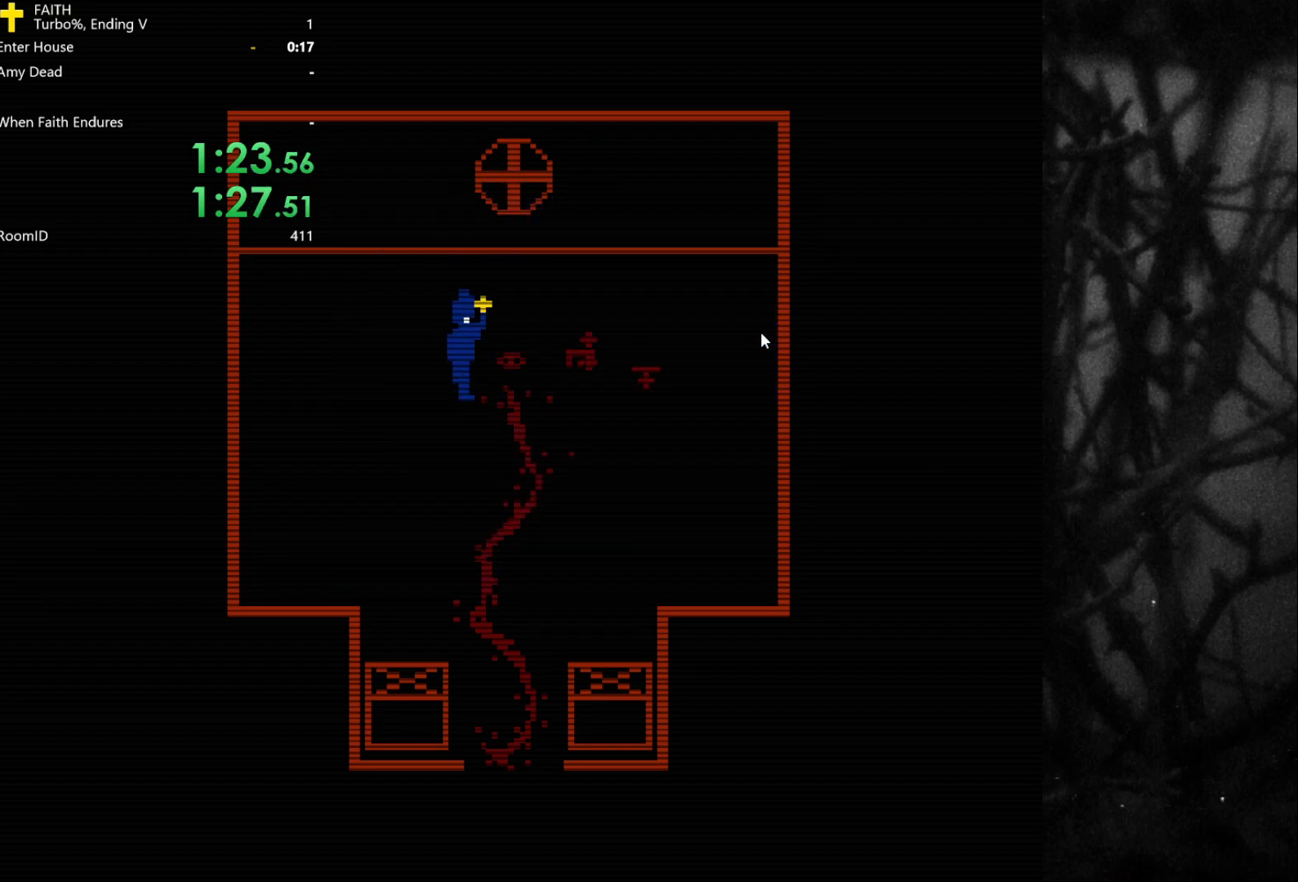
{"keys": ["d", "s"], "events": [[217, "space", "up"], [267, "s", "down"], [317, "space", "down"], [500, "space", "up"]]}
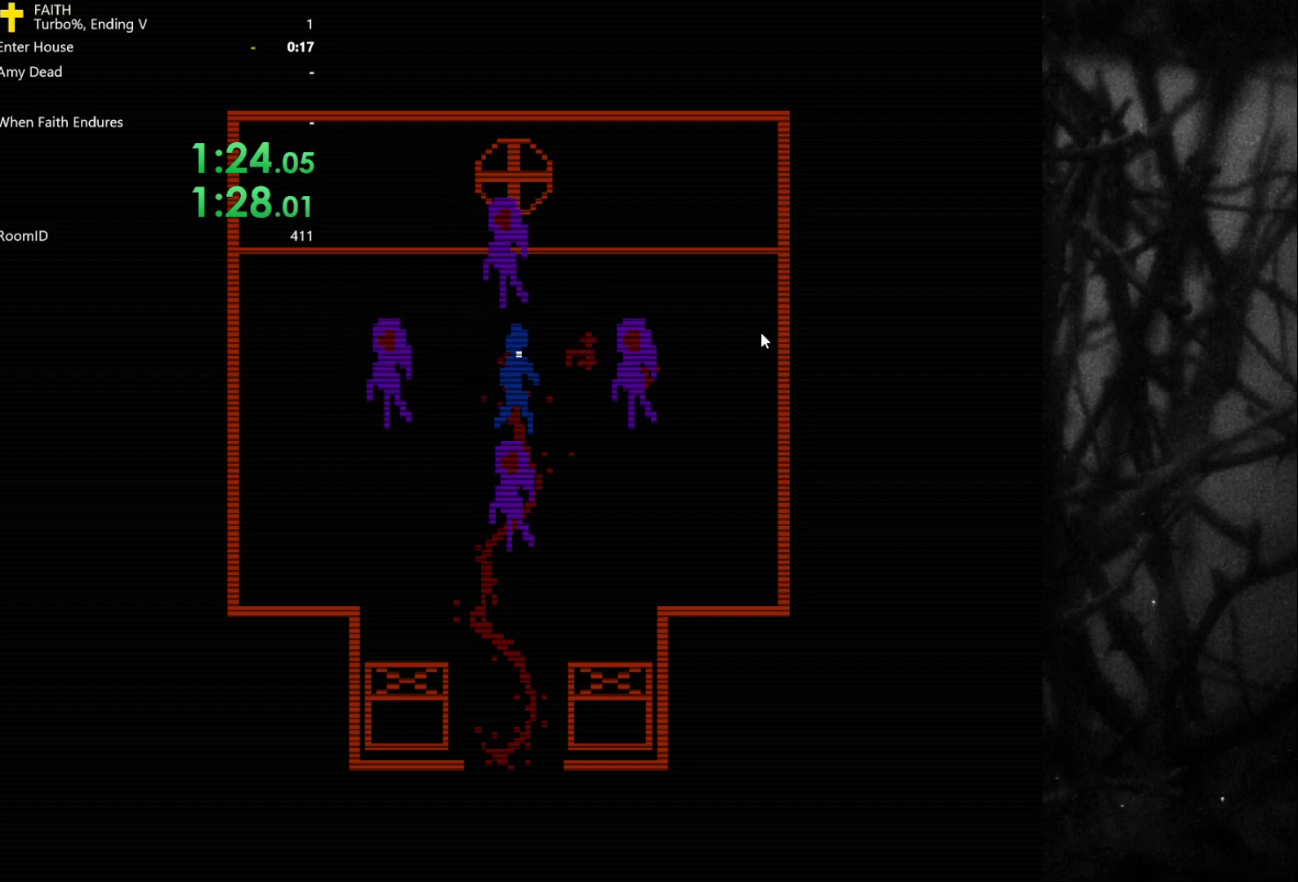
{"keys": [], "events": [[467, "d", "up"], [467, "s", "up"]]}
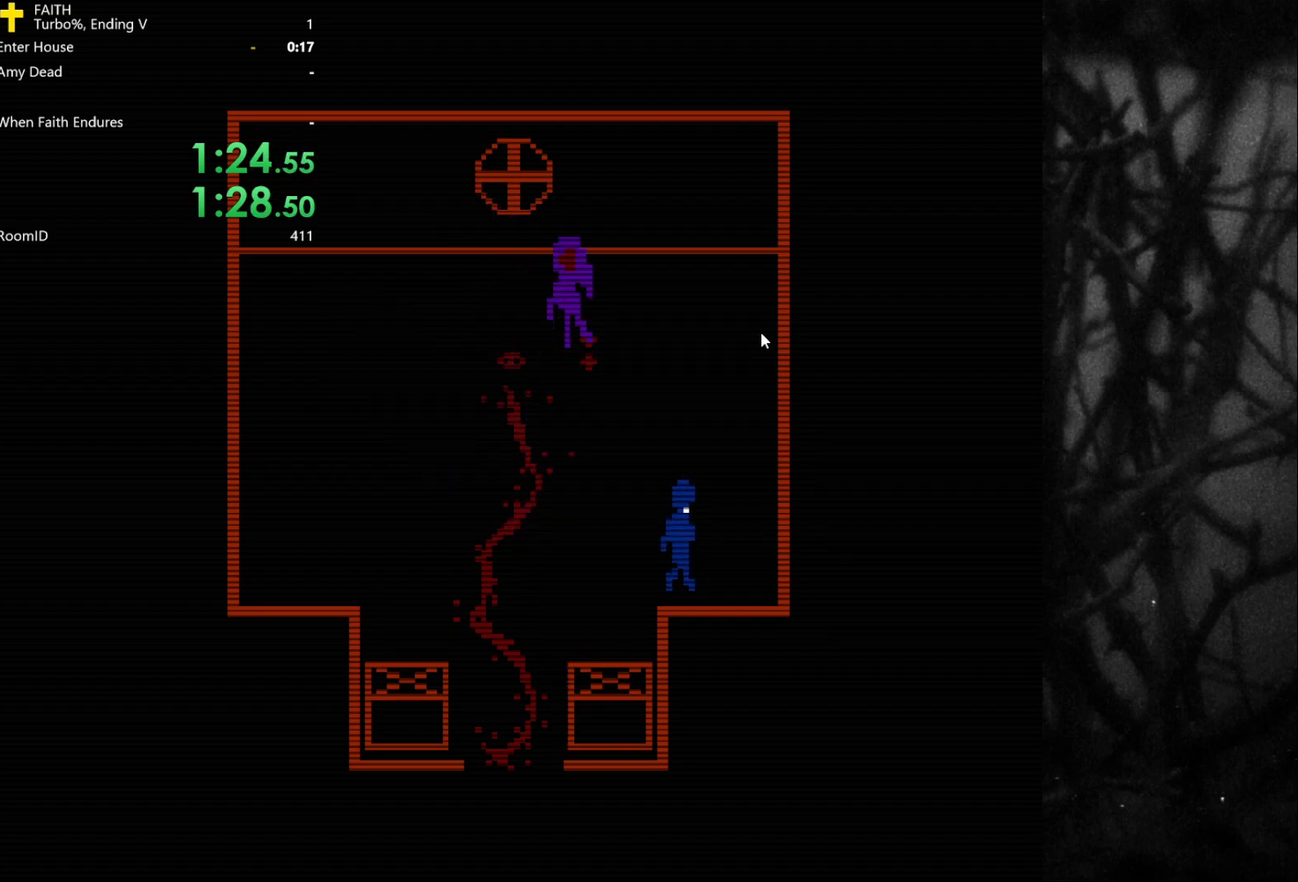
{"keys": ["space"], "events": [[50, "a", "down"], [100, "w", "down"], [250, "a", "up"], [333, "space", "down"], [383, "w", "up"]]}
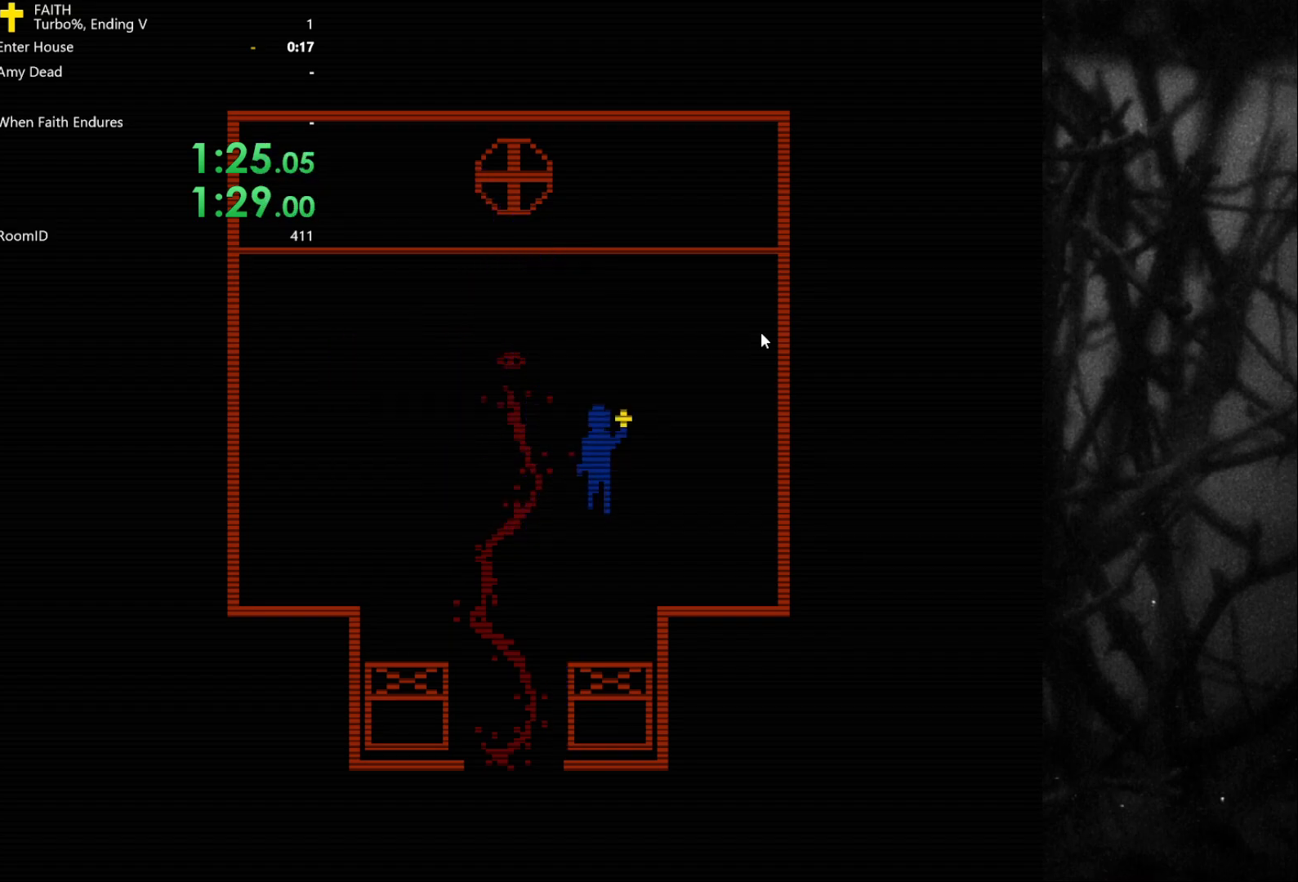
{"keys": ["space"], "events": [[350, "space", "up"], [400, "a", "down"], [433, "space", "down"], [483, "a", "up"]]}
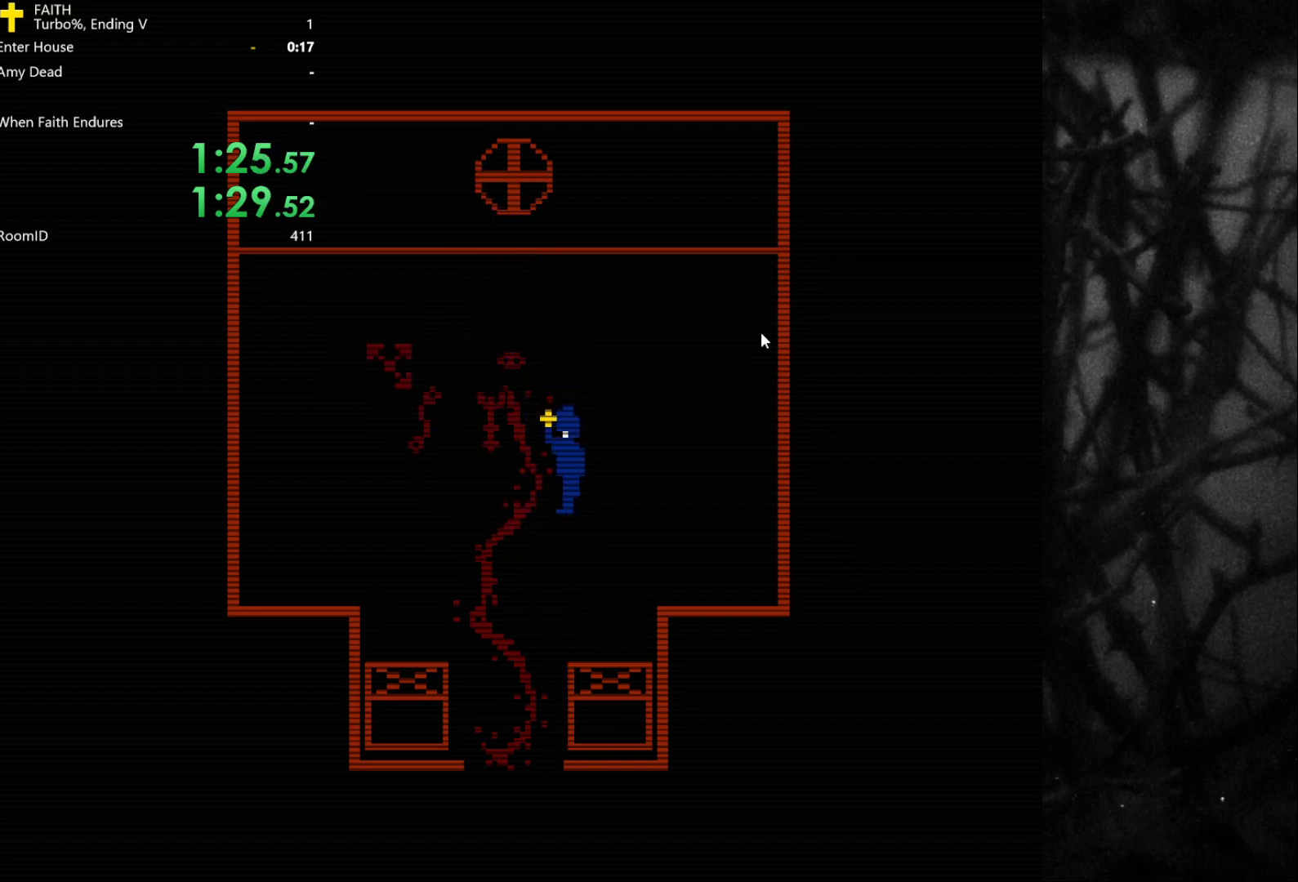
{"keys": ["a", "space", "w"], "events": [[267, "a", "down"], [267, "space", "up"], [317, "w", "down"], [400, "space", "down"]]}
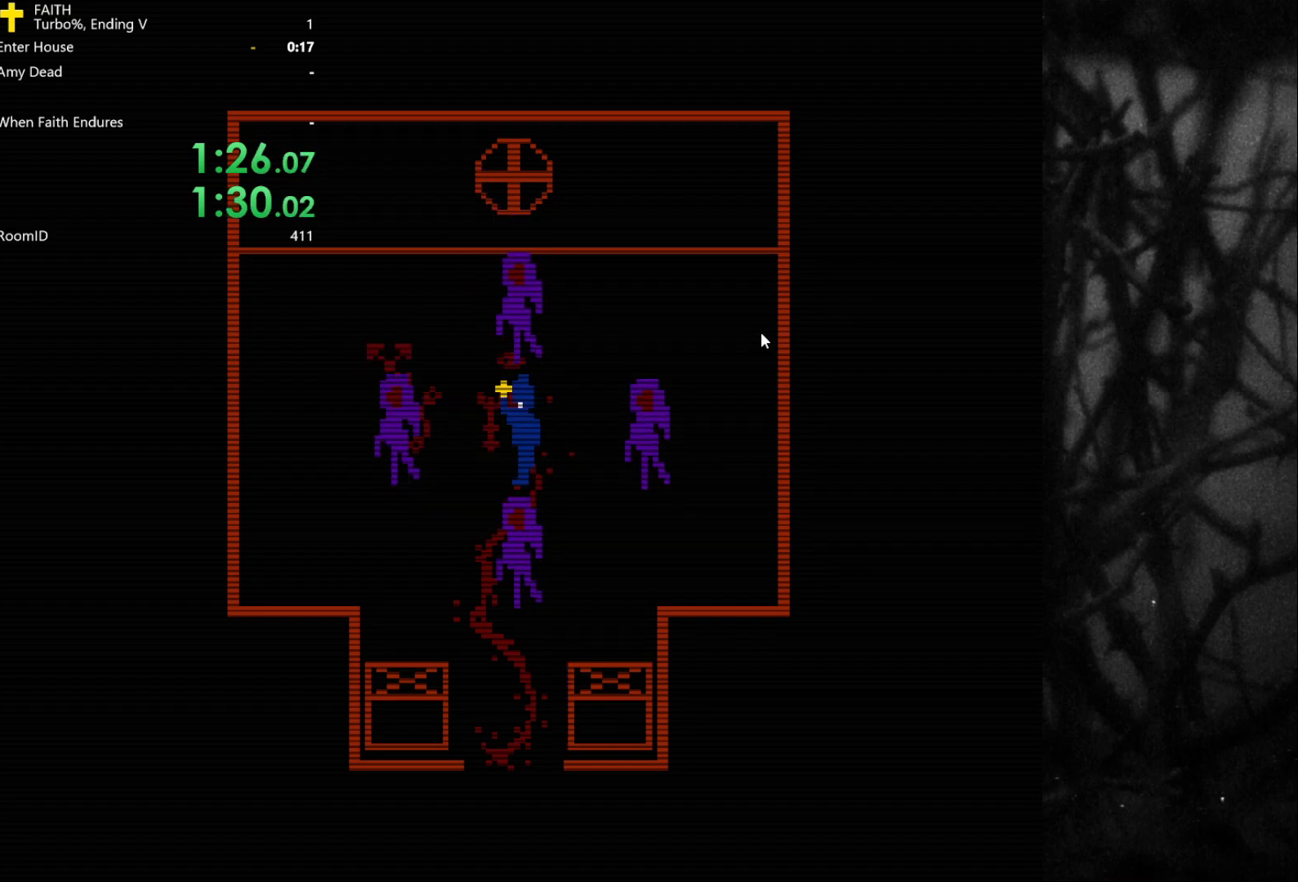
{"keys": ["d"], "events": [[133, "space", "up"], [417, "w", "up"], [450, "a", "up"], [500, "d", "down"]]}
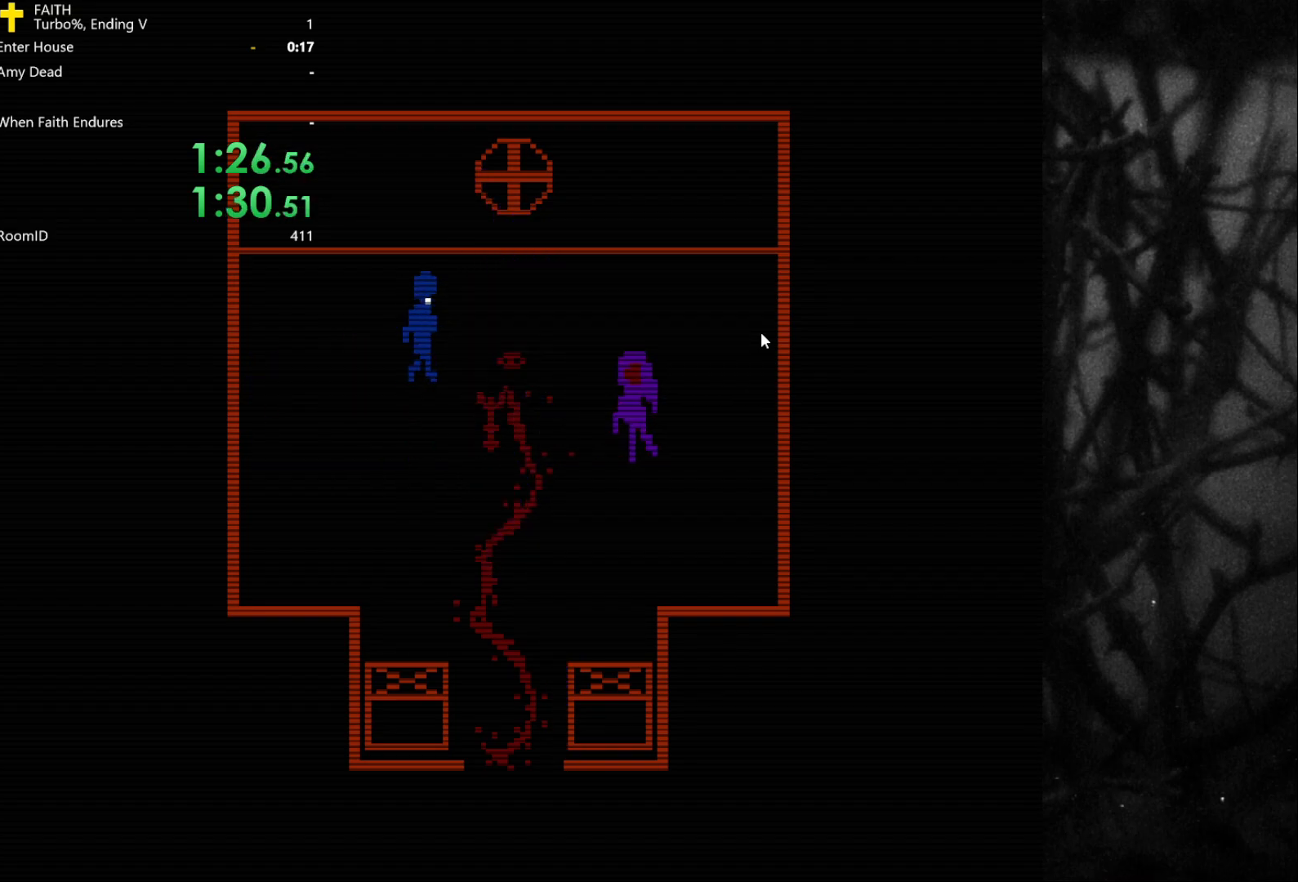
{"keys": ["space"], "events": [[100, "d", "up"], [100, "space", "down"]]}
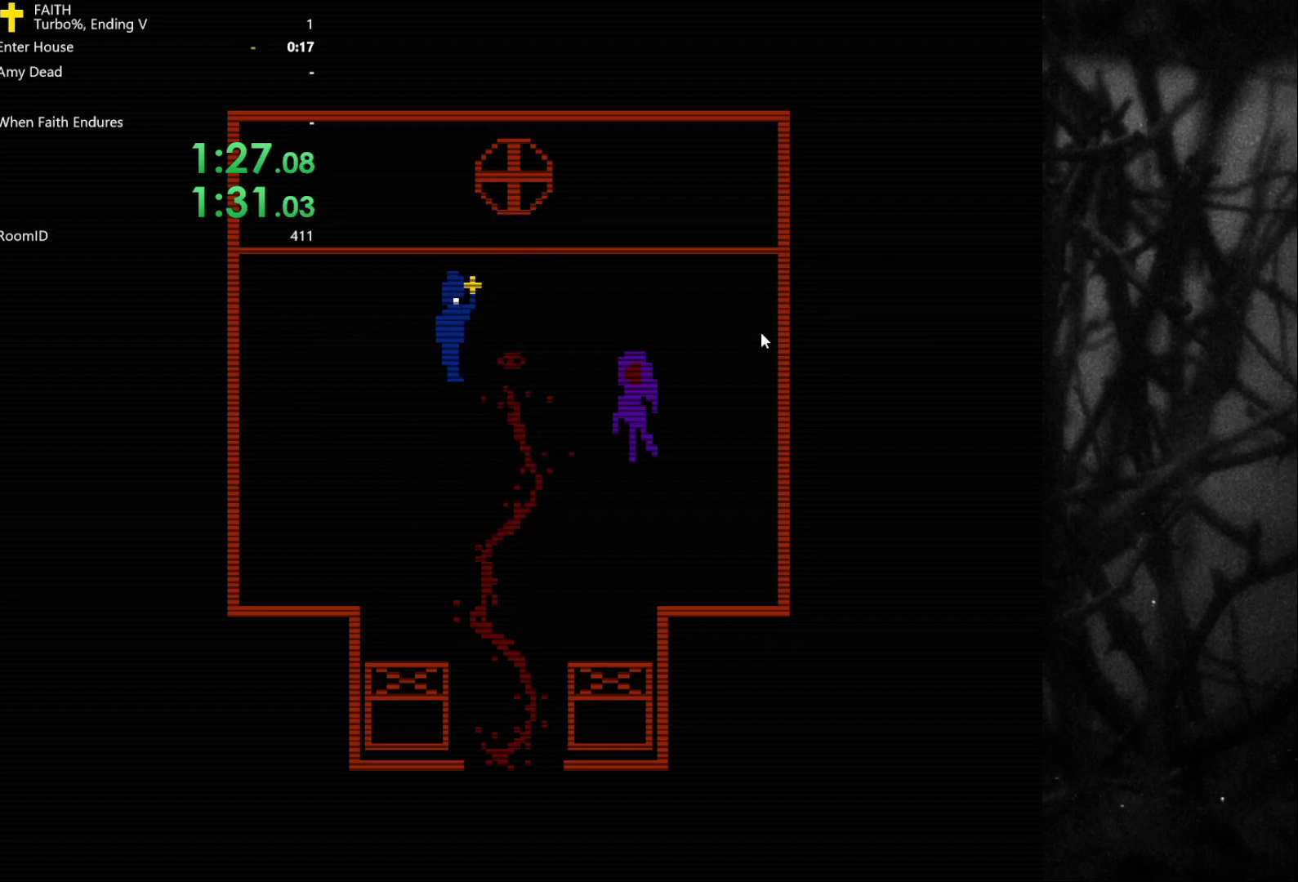
{"keys": [], "events": [[17, "d", "down"], [17, "s", "down"], [67, "space", "up"], [200, "s", "up"], [200, "space", "down"], [250, "d", "up"], [483, "space", "up"]]}